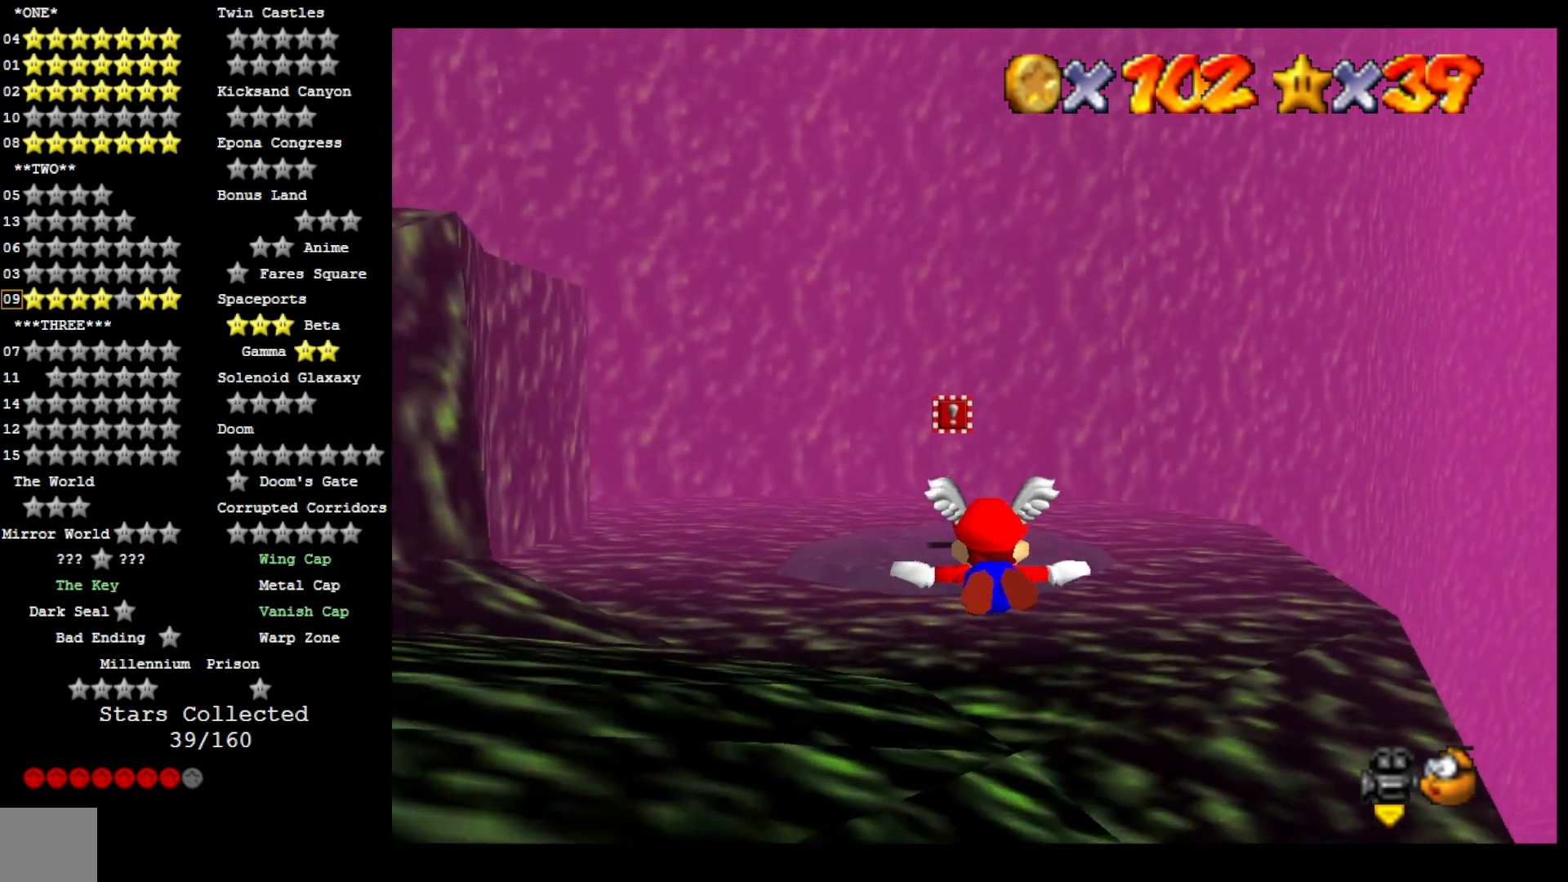
Gameplay with a controller (PlayStation layout); each line is a JSON object with the inputs held at the frame after it. "events" lists button and stick changes between this image and that frame as [ms after this image, input, new state], when the widget could be followed in between. Not read: TOUCHPAD.
{"buttons": [], "left_stick": "center", "right_stick": "center", "events": [[133, "left_stick", "up-left"], [267, "left_stick", "center"]]}
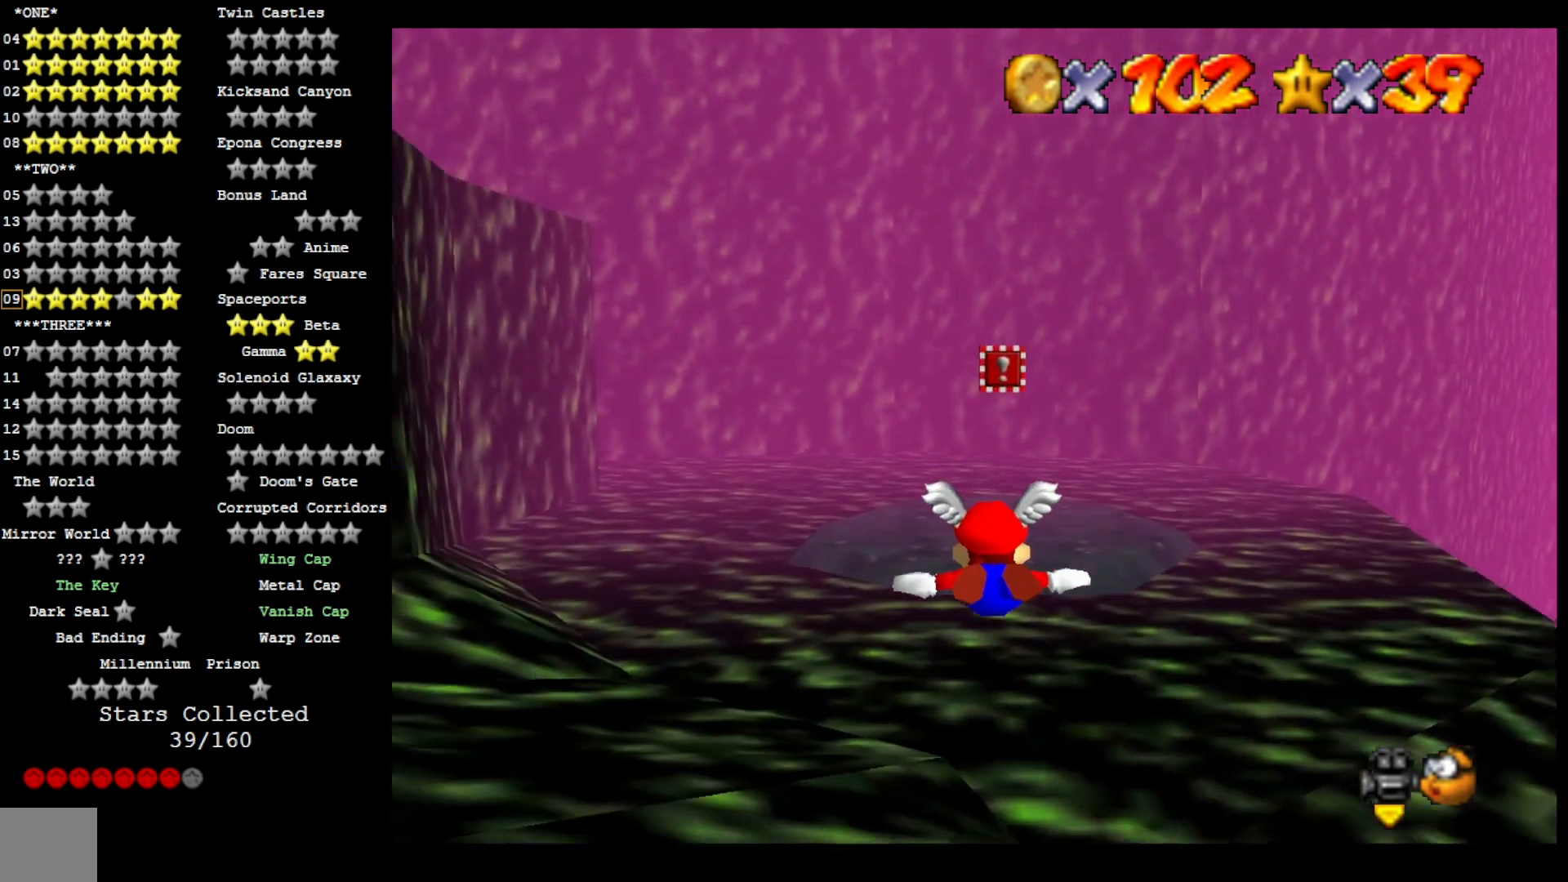
{"buttons": [], "left_stick": "center", "right_stick": "center", "events": []}
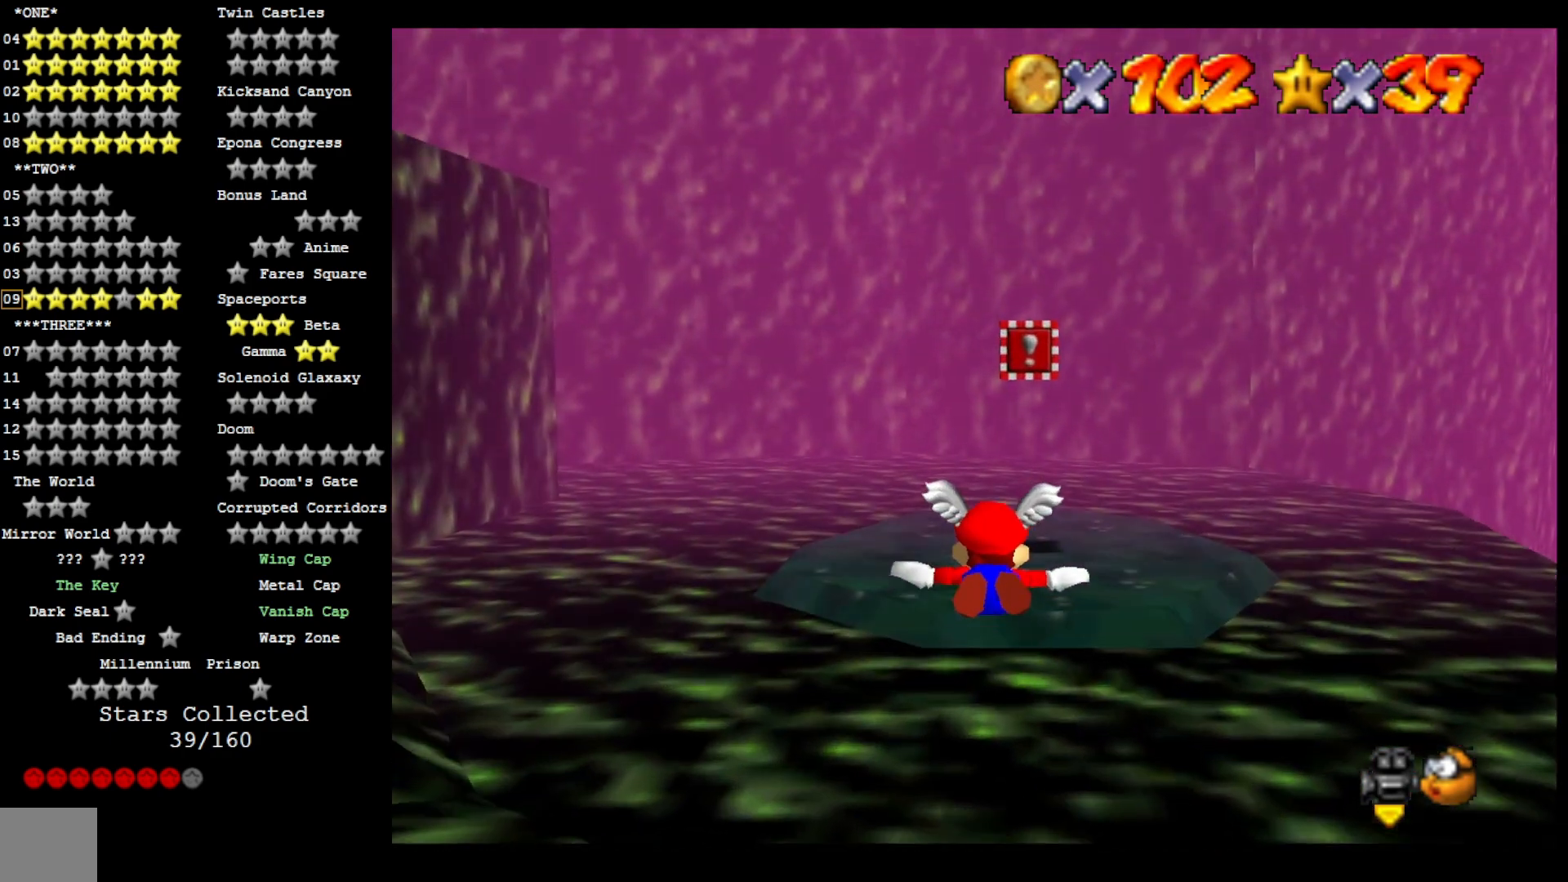
{"buttons": [], "left_stick": "right", "right_stick": "center", "events": [[67, "left_stick", "down-right"], [200, "left_stick", "center"], [400, "left_stick", "right"]]}
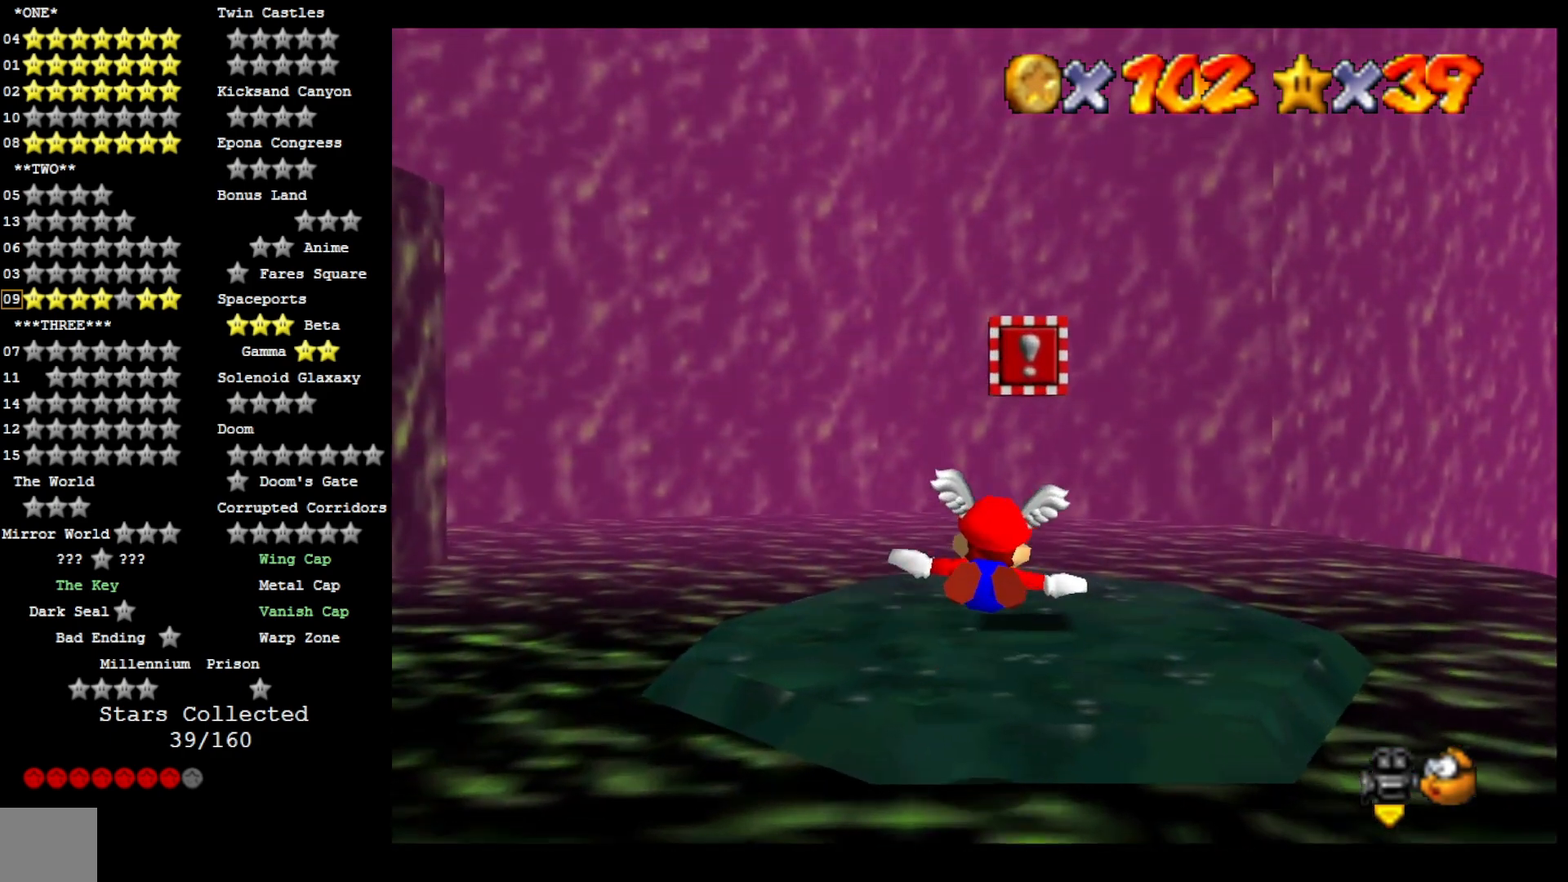
{"buttons": [], "left_stick": "center", "right_stick": "center", "events": [[200, "left_stick", "center"]]}
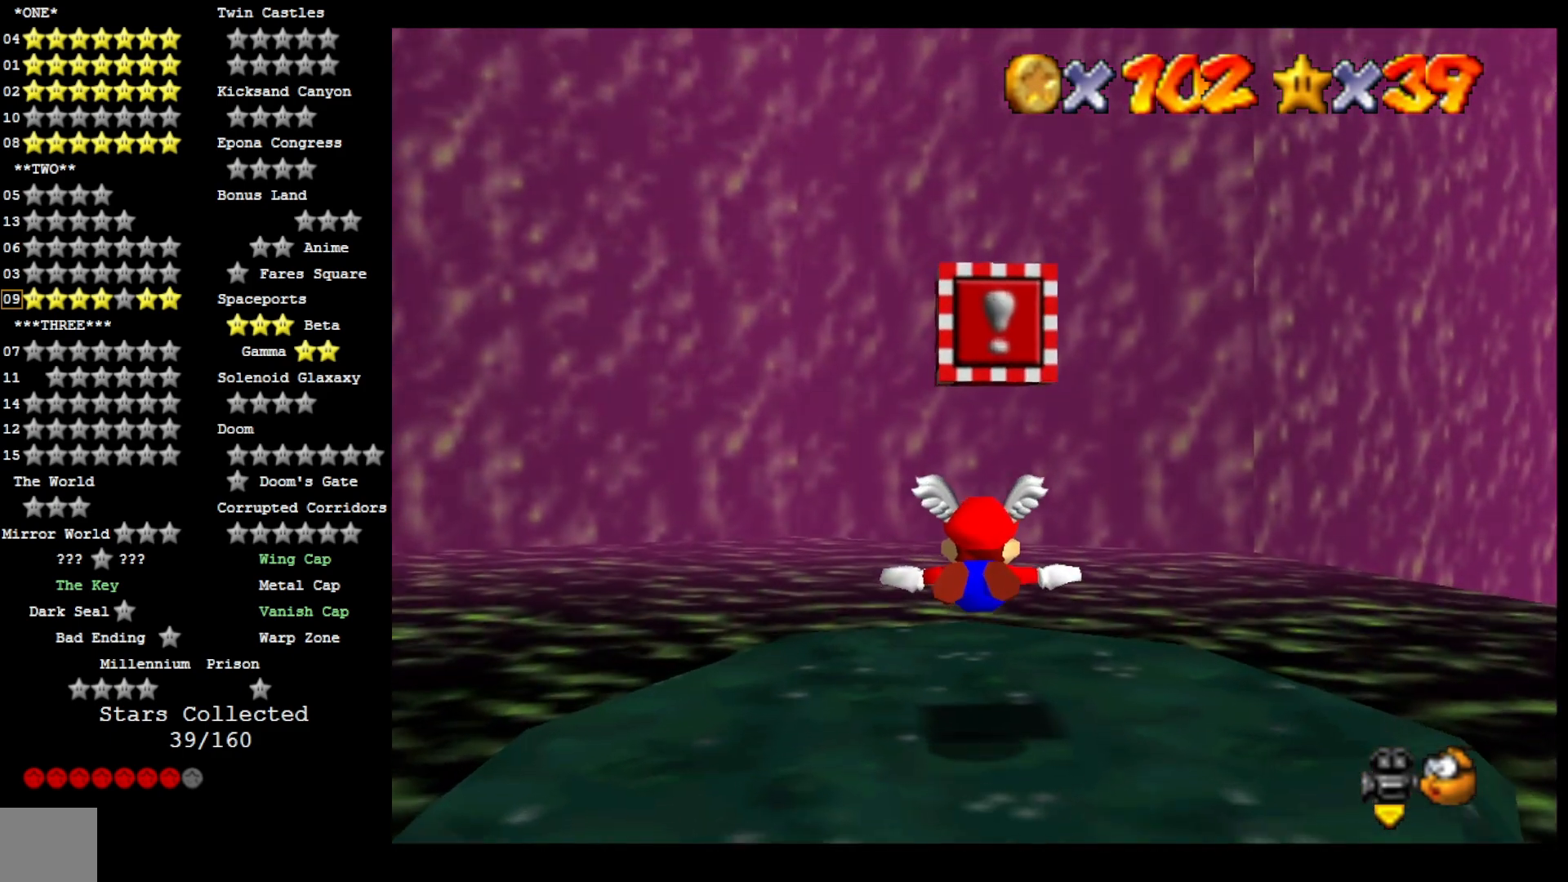
{"buttons": ["DPAD_DOWN"], "left_stick": "center", "right_stick": "left", "events": [[200, "L2", "down"], [233, "right_stick", "left"], [333, "L2", "up"], [367, "right_stick", "center"], [433, "right_stick", "left"], [467, "DPAD_DOWN", "down"]]}
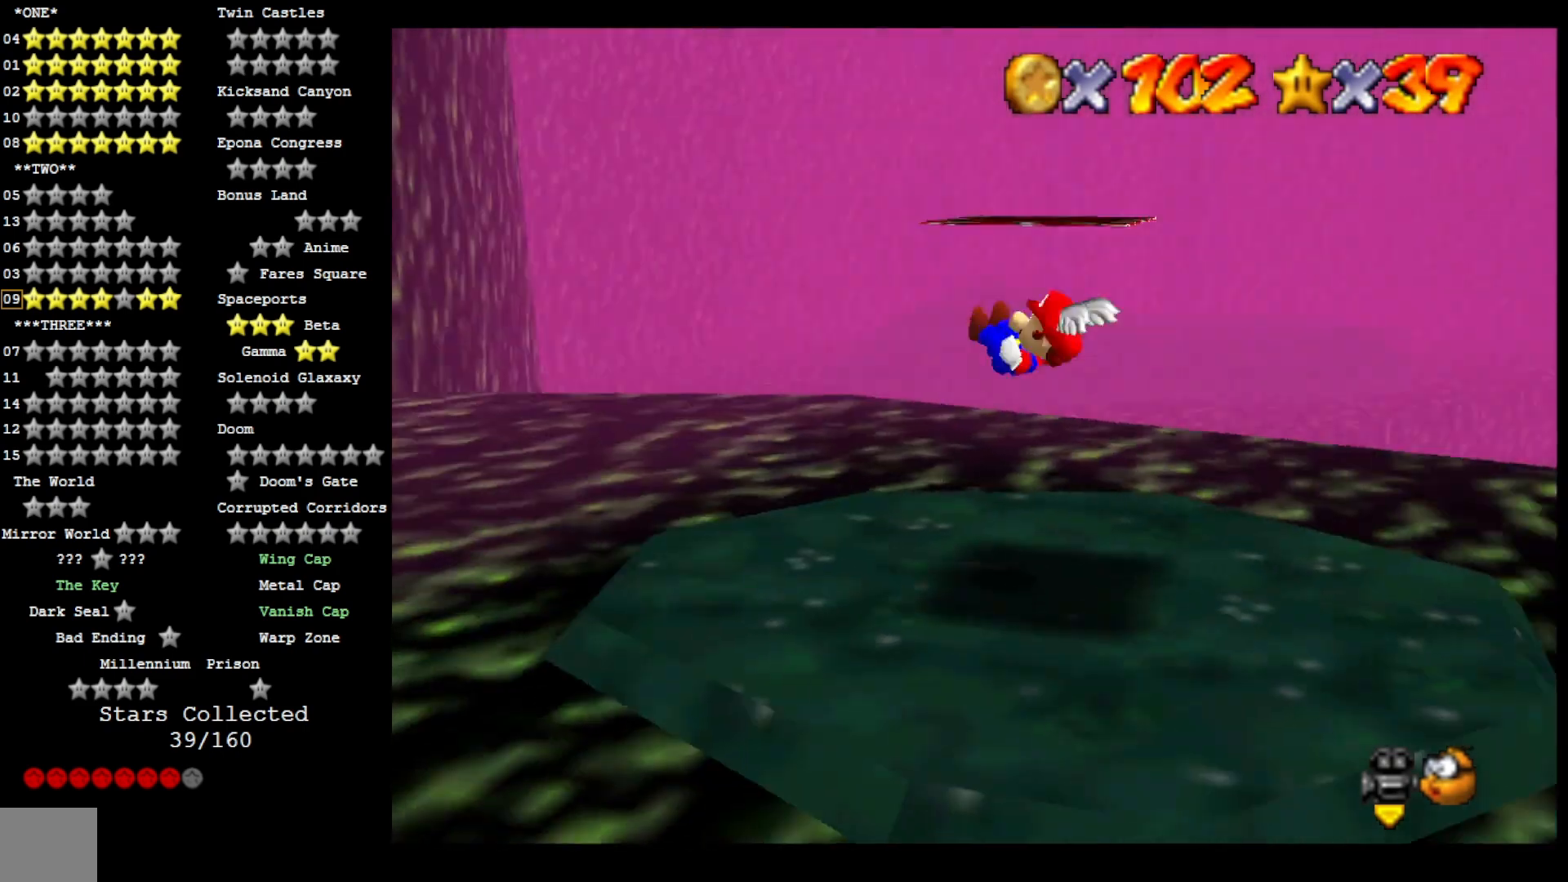
{"buttons": [], "left_stick": "center", "right_stick": "center", "events": [[33, "DPAD_DOWN", "up"], [267, "right_stick", "center"]]}
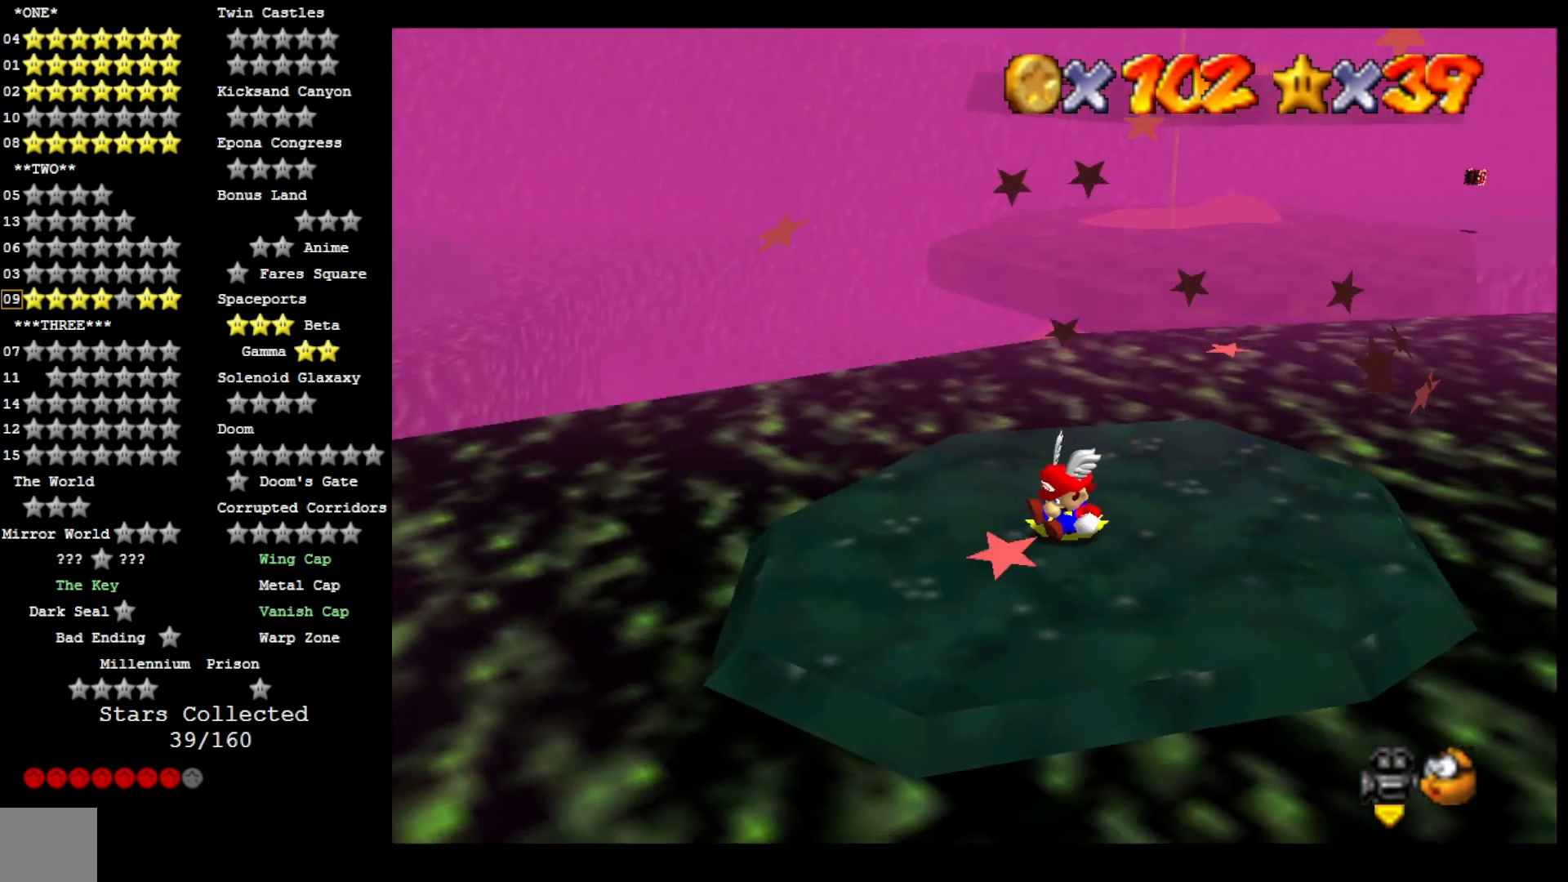
{"buttons": [], "left_stick": "center", "right_stick": "center", "events": []}
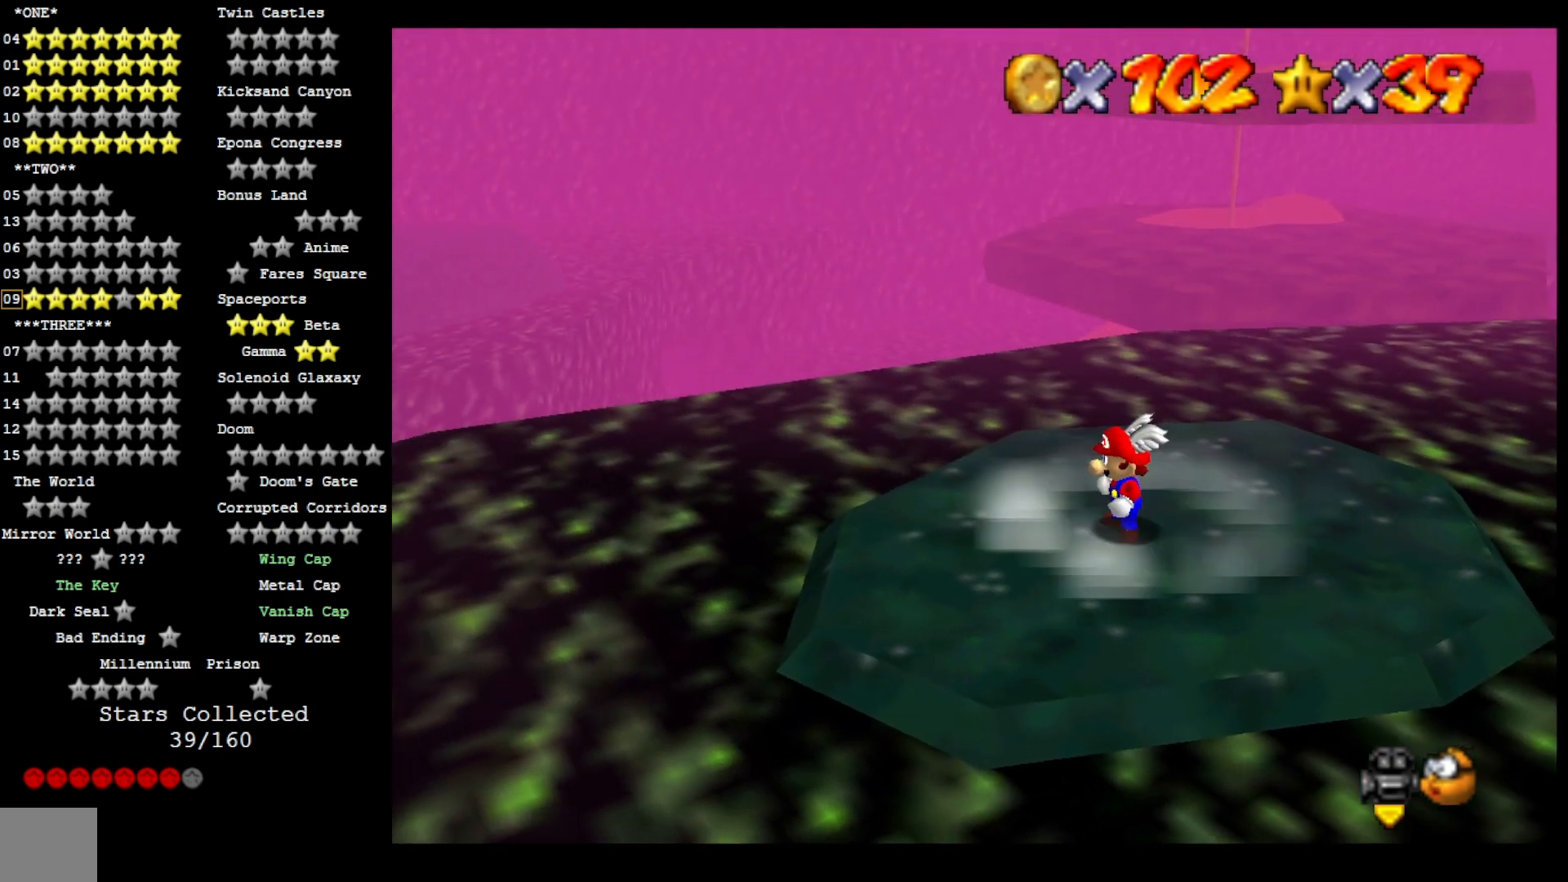
{"buttons": [], "left_stick": "left", "right_stick": "center", "events": [[233, "CROSS", "down"], [267, "SQUARE", "down"], [400, "left_stick", "left"], [433, "CROSS", "up"], [433, "SQUARE", "up"]]}
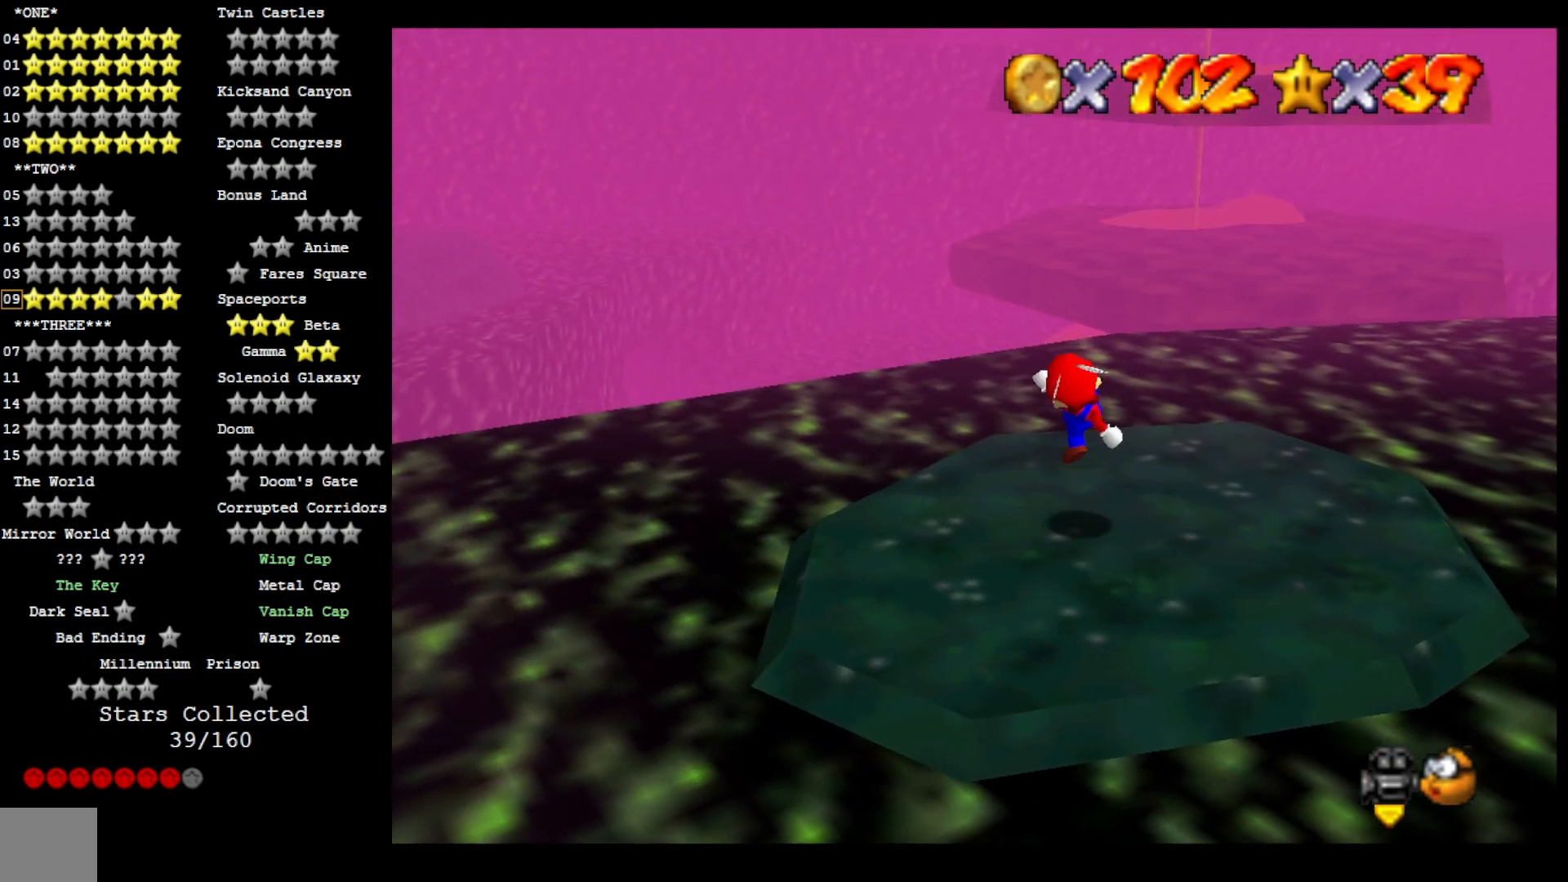
{"buttons": [], "left_stick": "up-left", "right_stick": "center", "events": [[133, "CROSS", "down"], [300, "CROSS", "up"], [500, "left_stick", "up-left"]]}
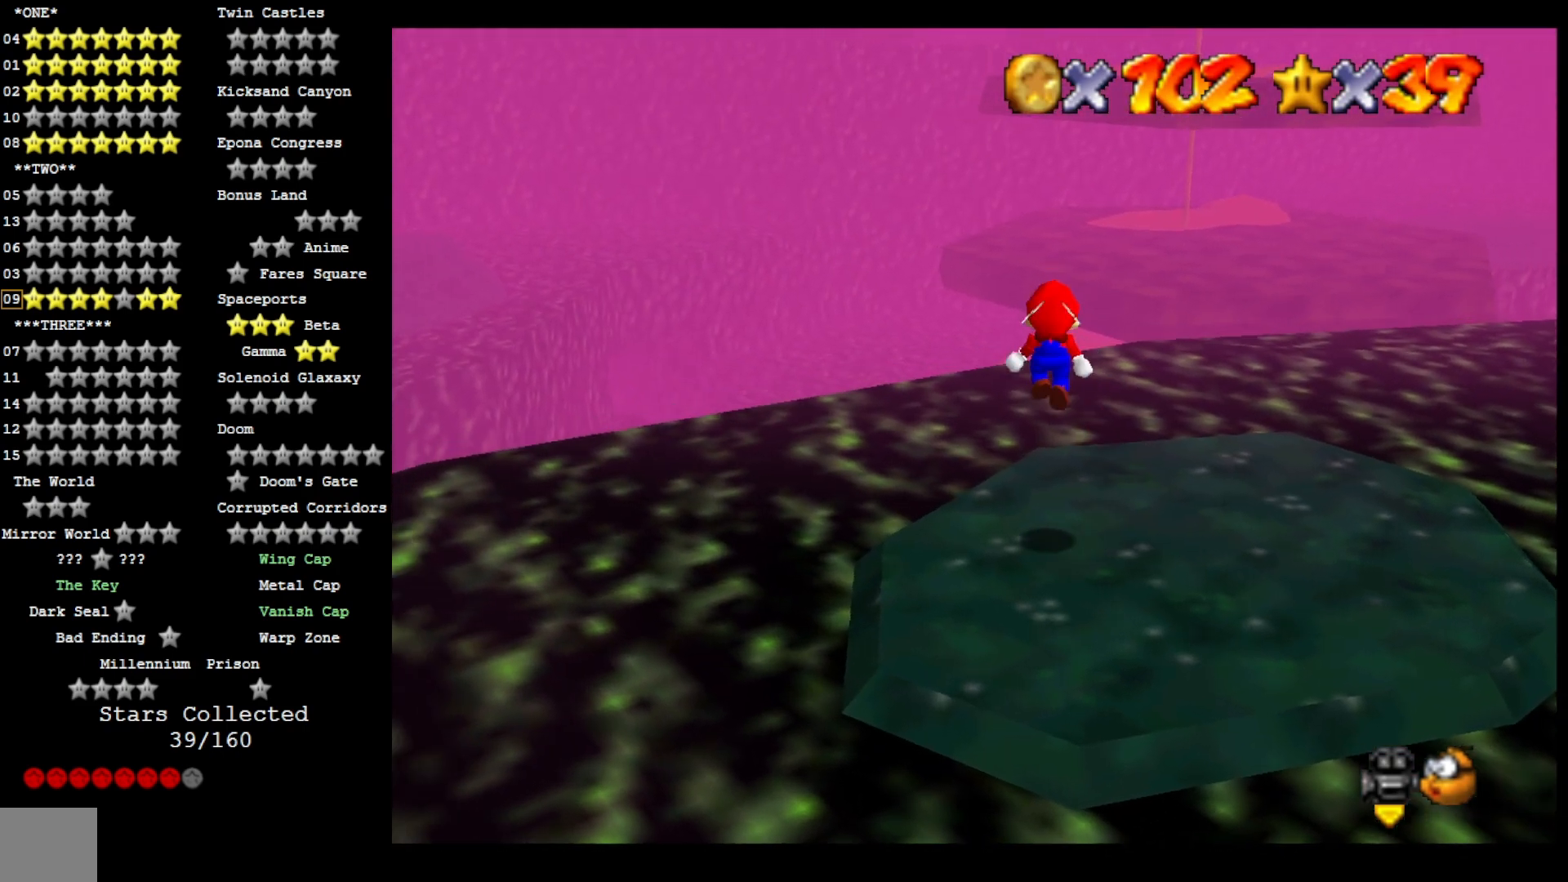
{"buttons": ["CROSS"], "left_stick": "center", "right_stick": "center", "events": [[300, "CROSS", "down"], [500, "left_stick", "center"]]}
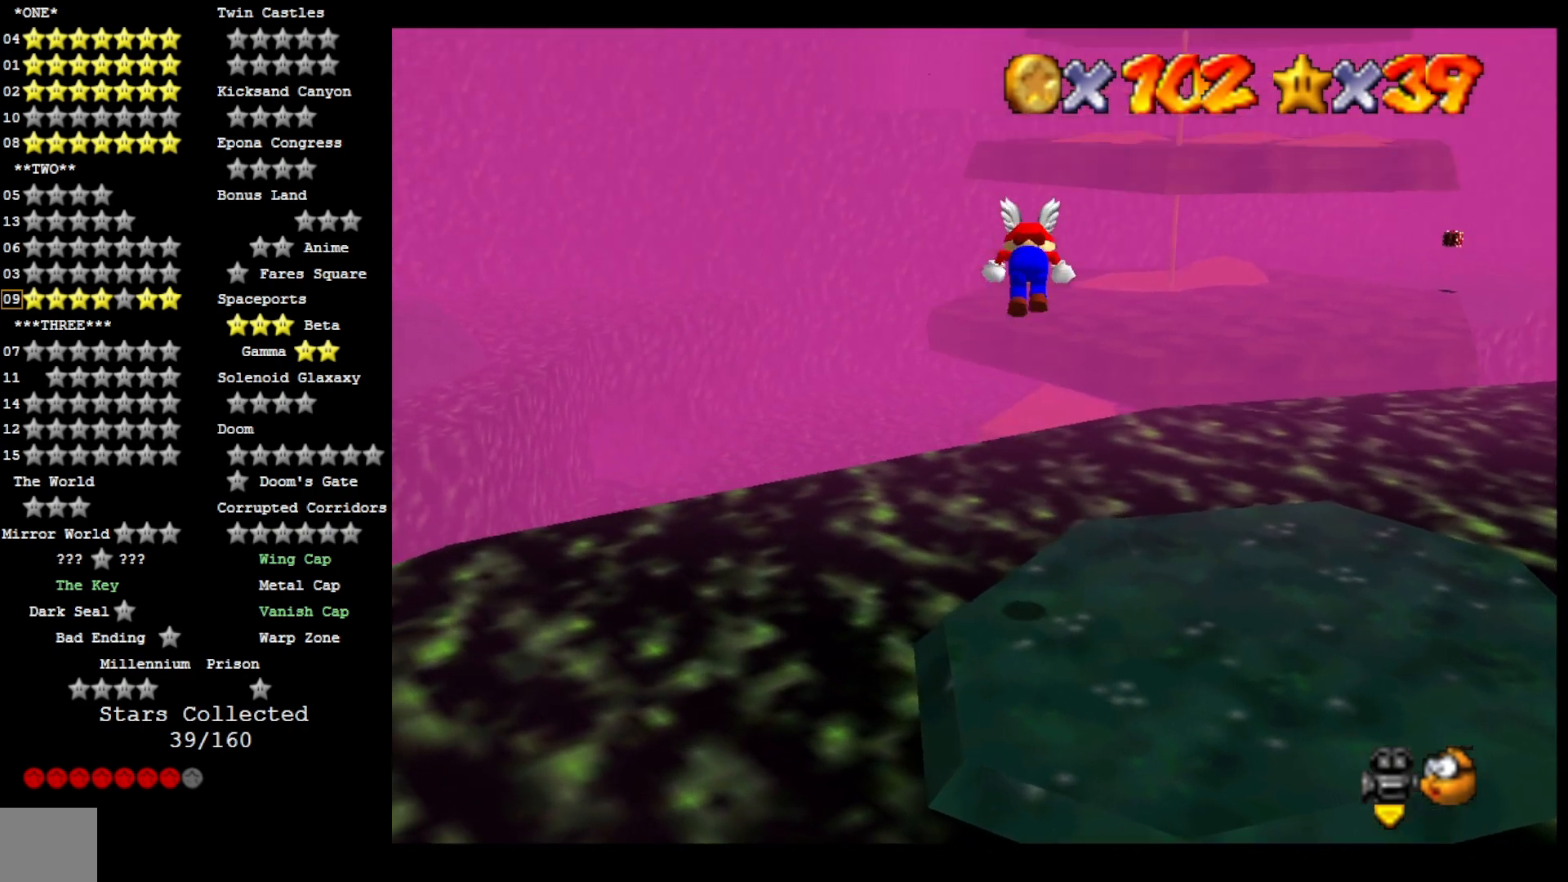
{"buttons": ["CROSS"], "left_stick": "up", "right_stick": "center", "events": [[300, "left_stick", "up"]]}
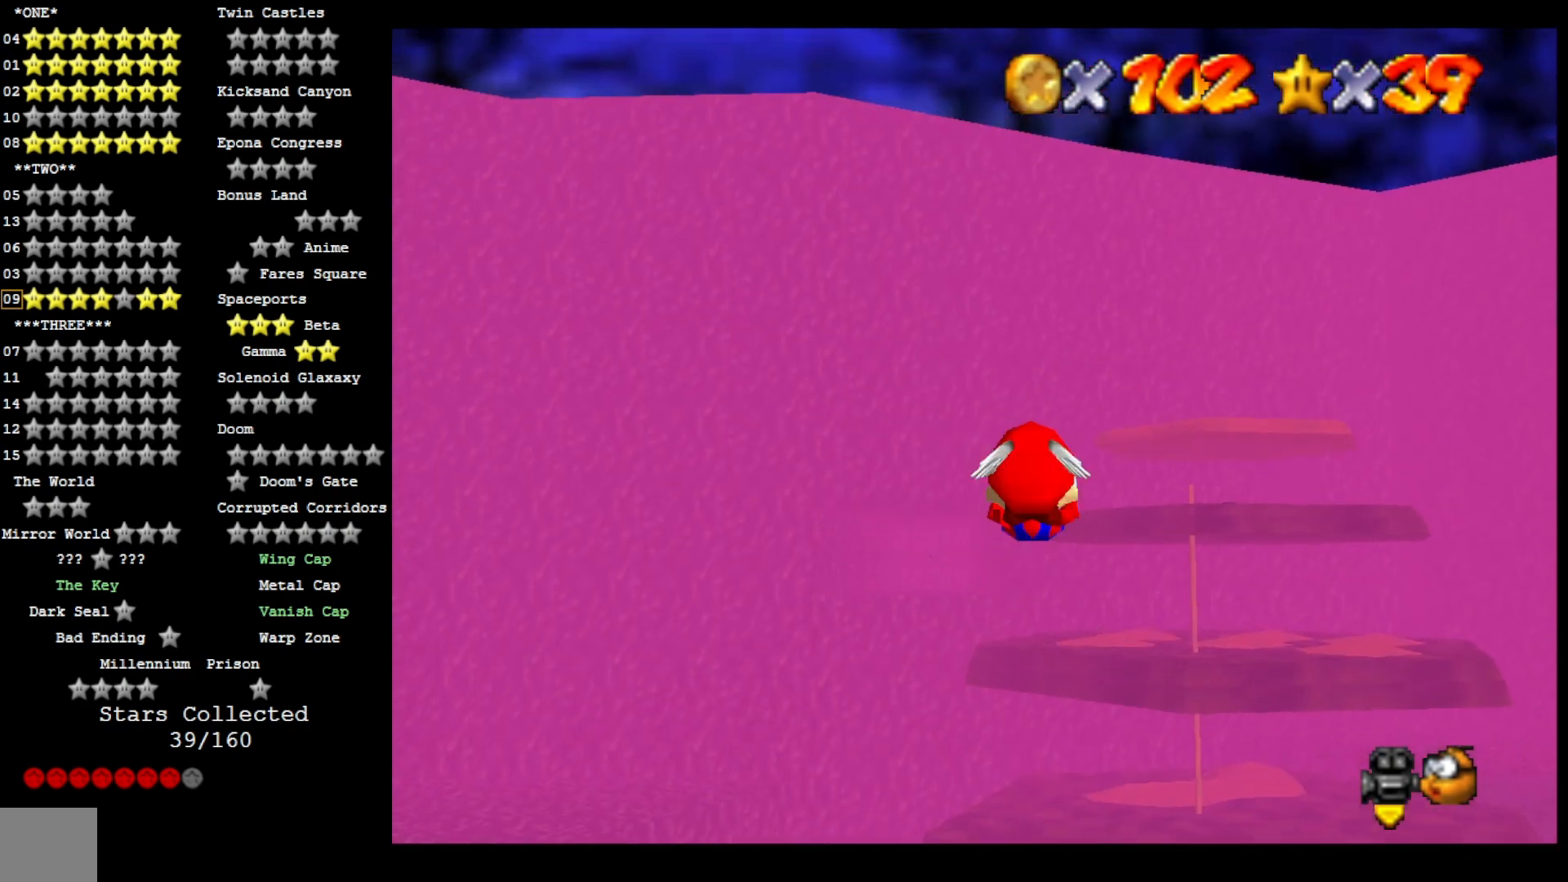
{"buttons": [], "left_stick": "up", "right_stick": "center", "events": [[300, "CROSS", "up"]]}
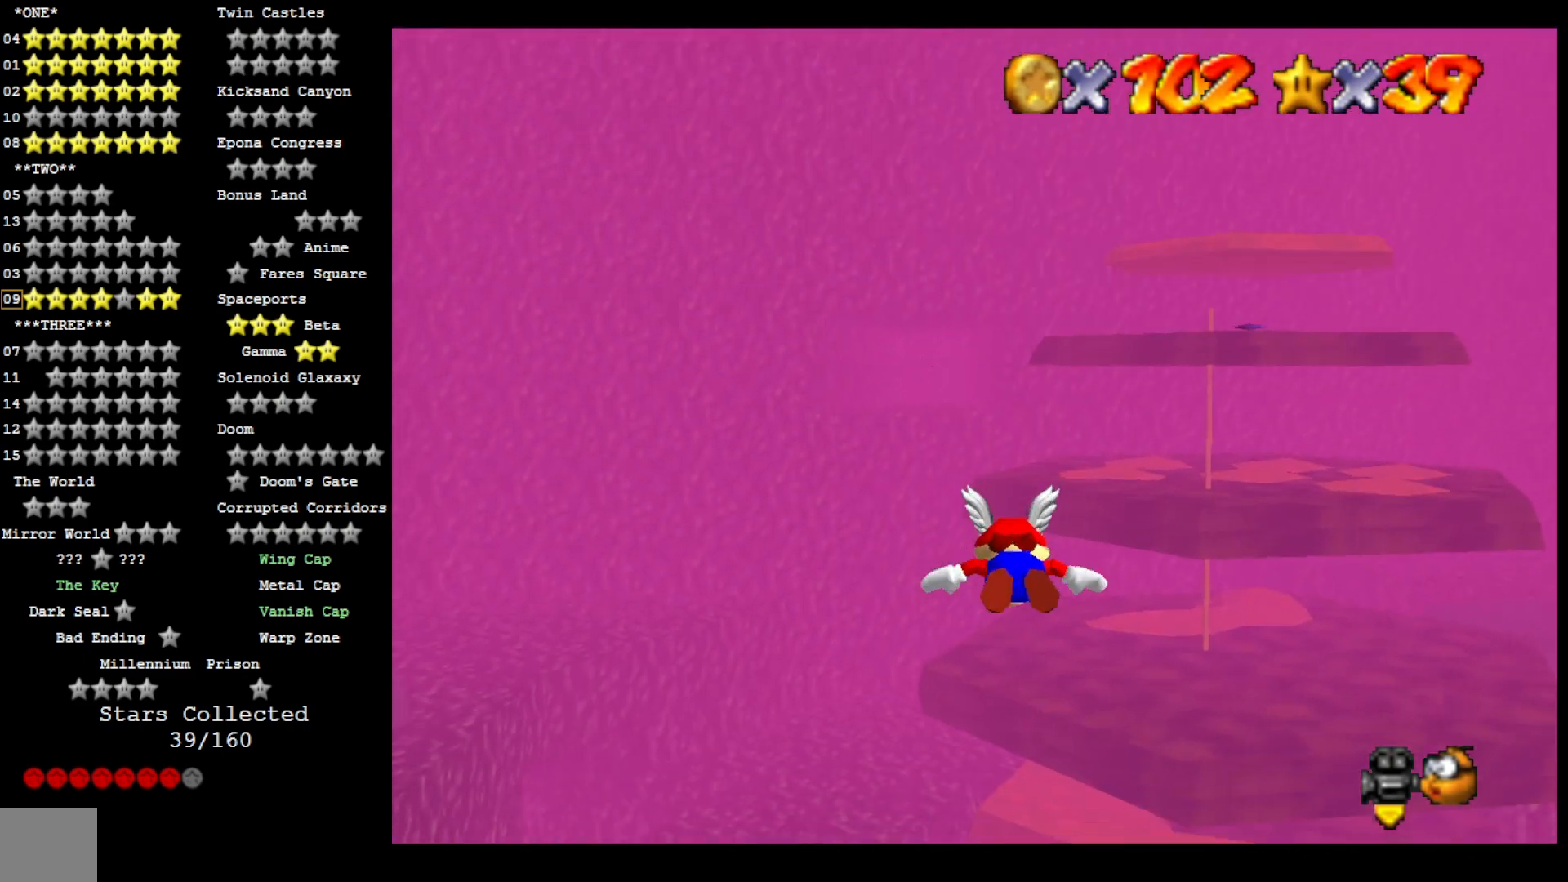
{"buttons": [], "left_stick": "up-right", "right_stick": "center", "events": [[300, "left_stick", "center"], [467, "left_stick", "up-right"]]}
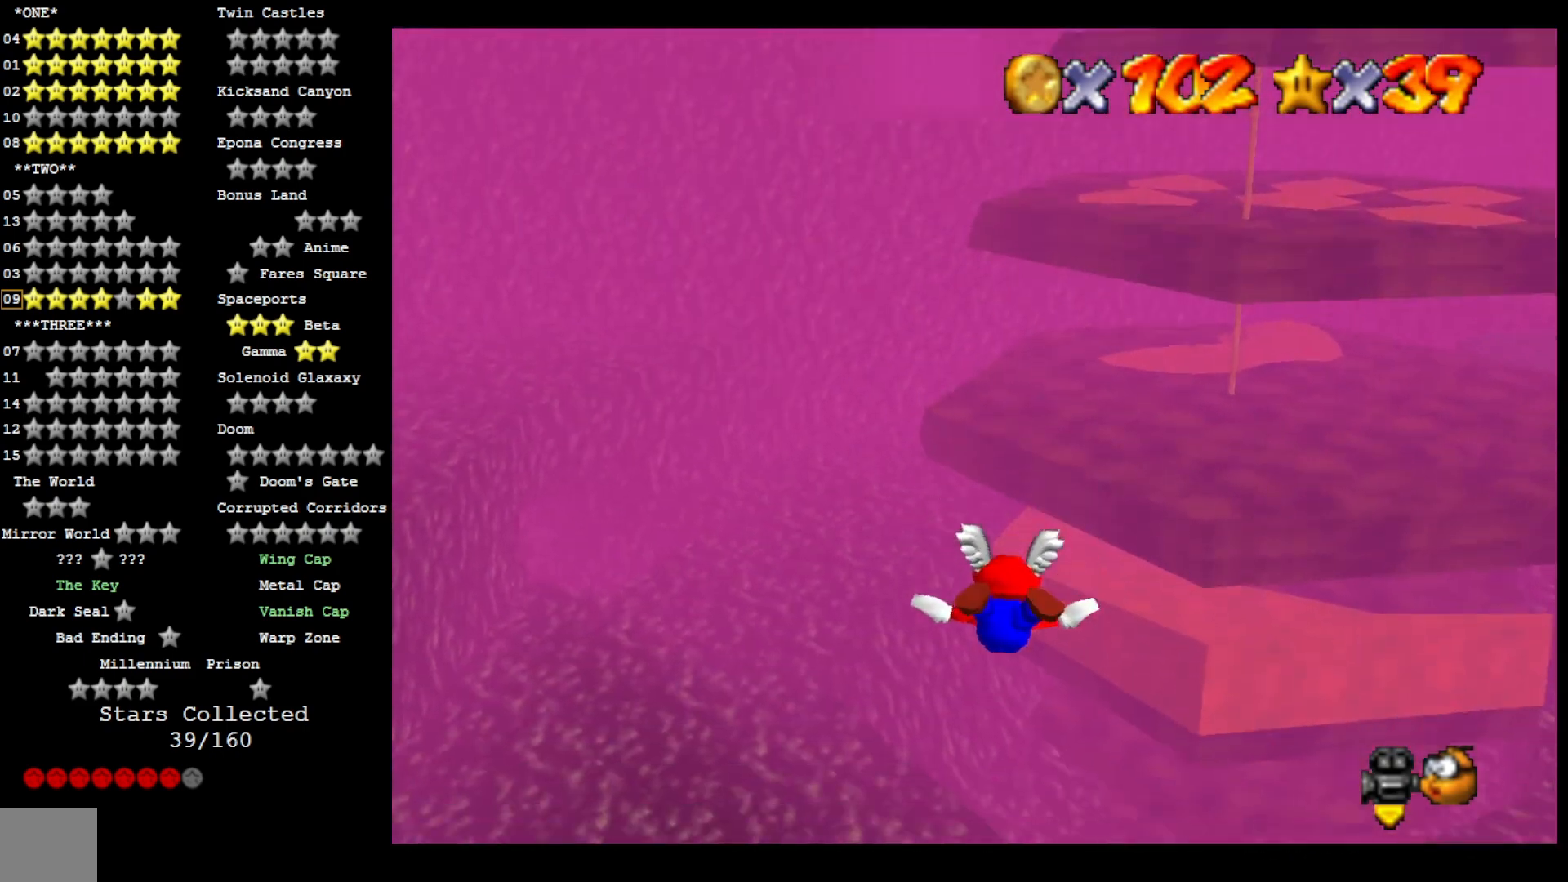
{"buttons": [], "left_stick": "center", "right_stick": "center", "events": [[500, "left_stick", "center"]]}
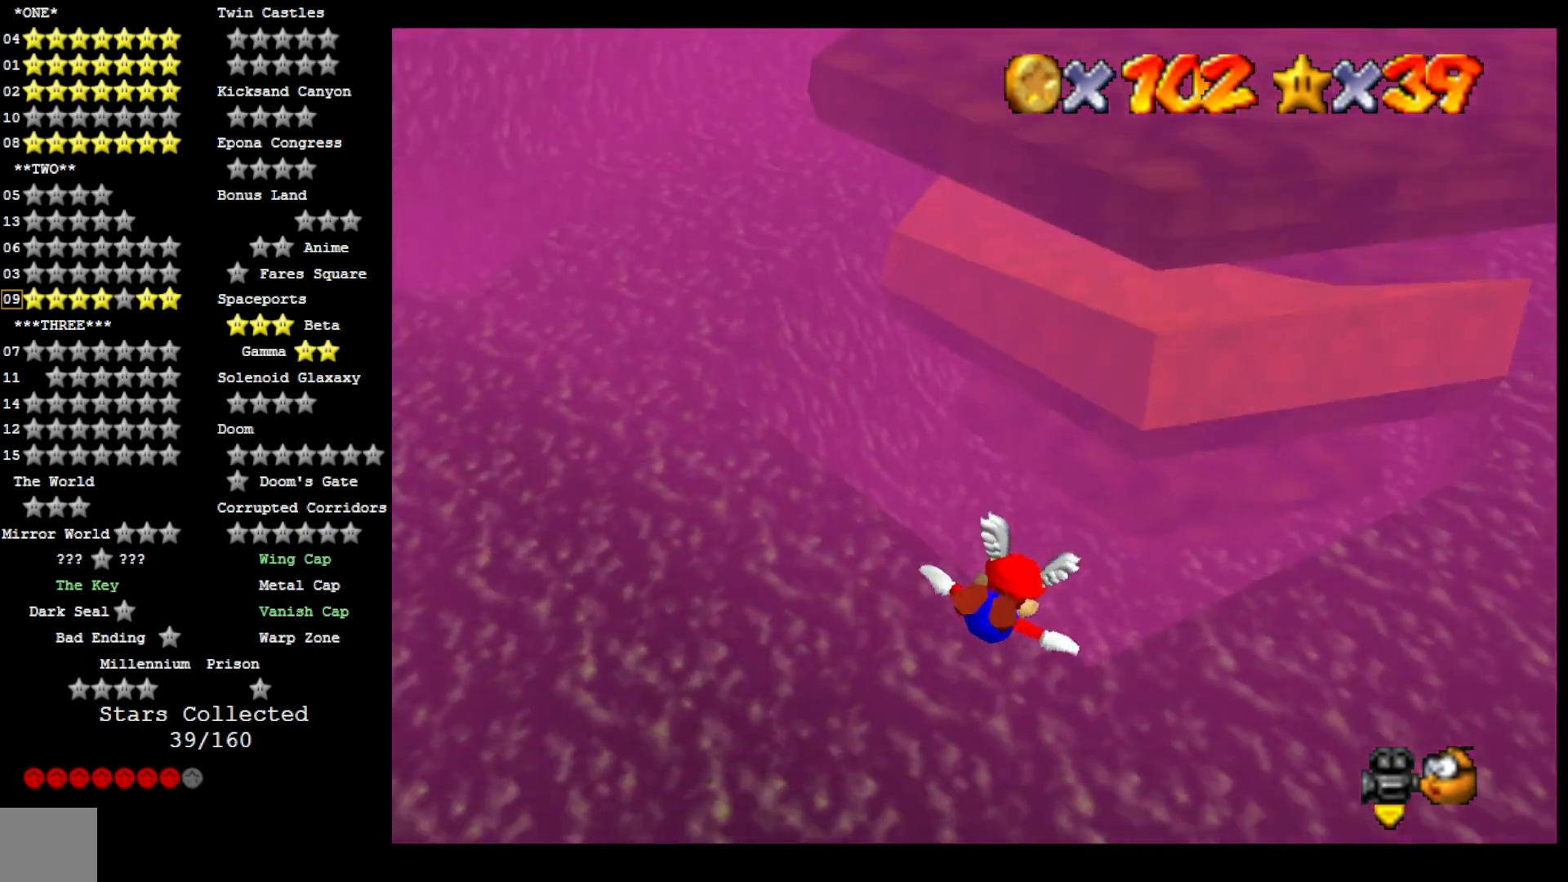
{"buttons": [], "left_stick": "up", "right_stick": "center", "events": [[500, "left_stick", "up"]]}
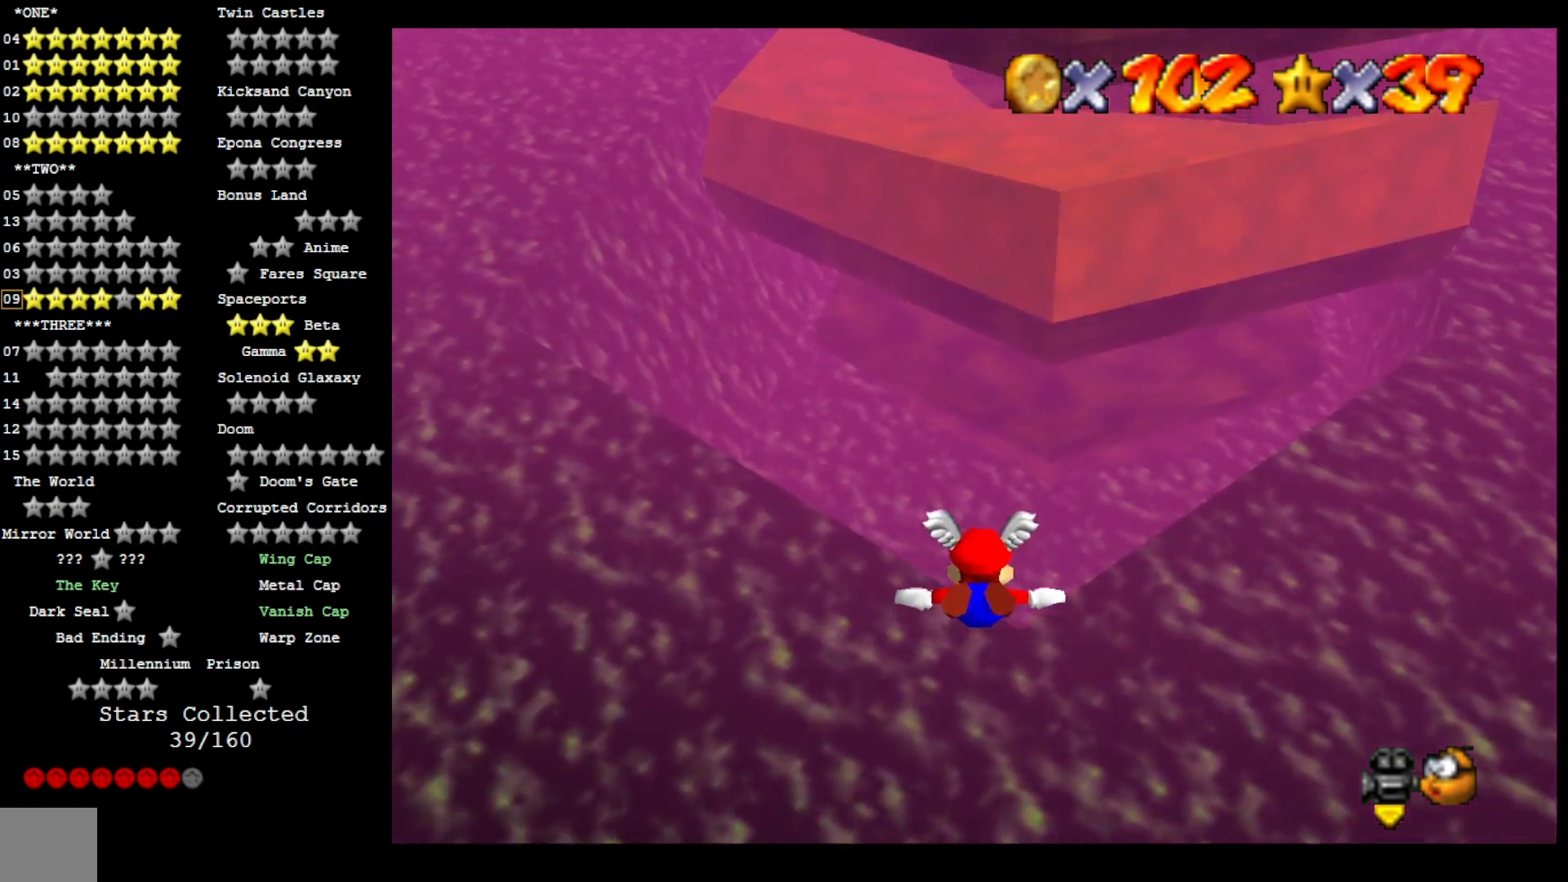
{"buttons": [], "left_stick": "center", "right_stick": "center", "events": [[500, "left_stick", "center"]]}
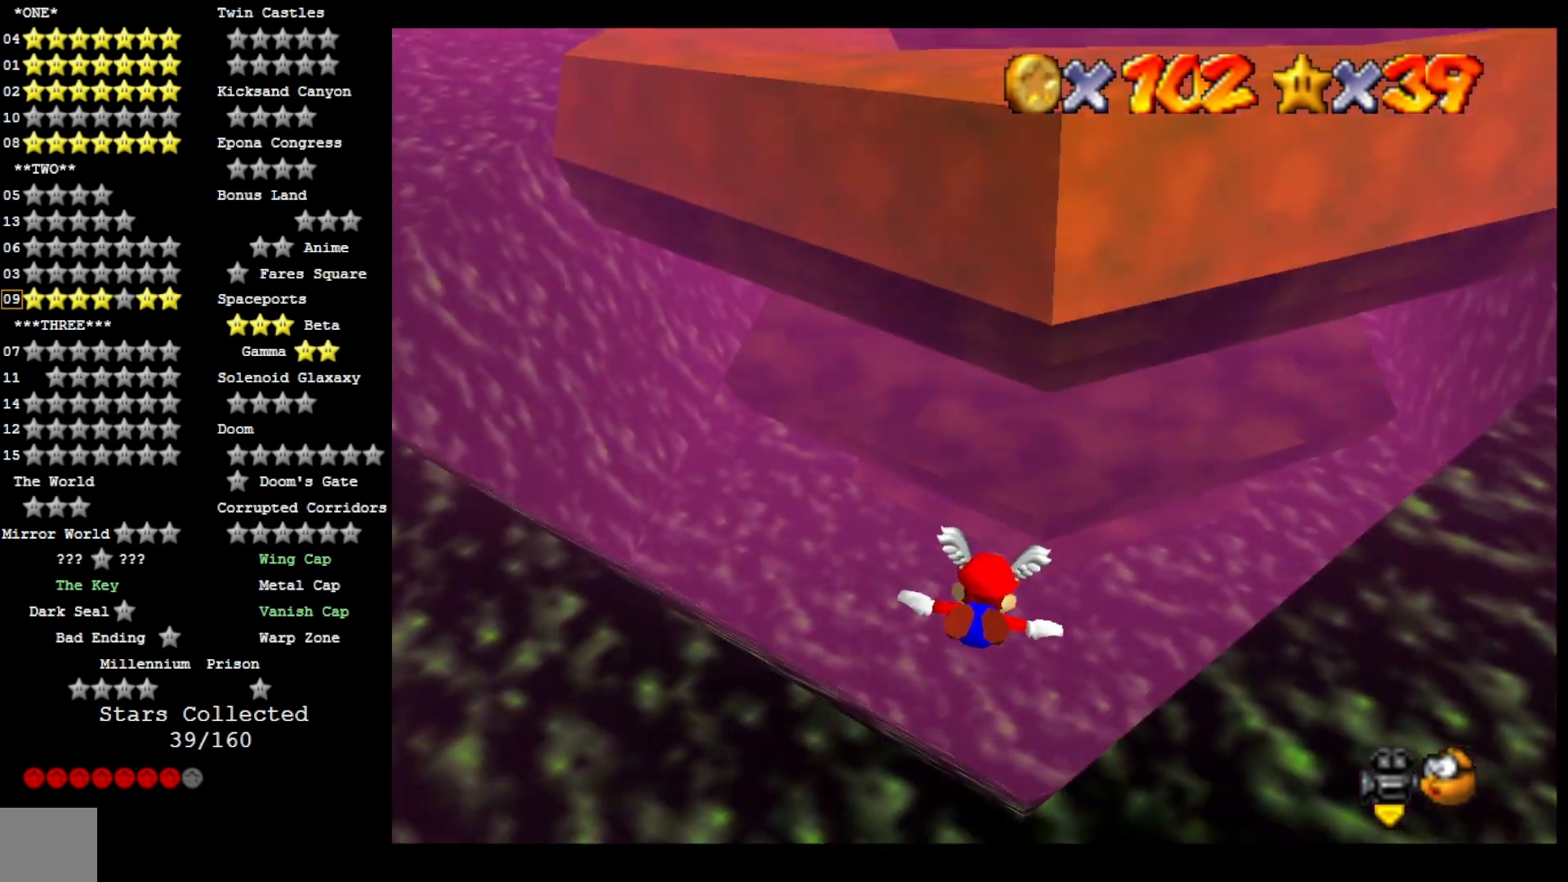
{"buttons": [], "left_stick": "down-right", "right_stick": "center", "events": [[133, "left_stick", "down"], [267, "left_stick", "center"], [367, "left_stick", "down-right"]]}
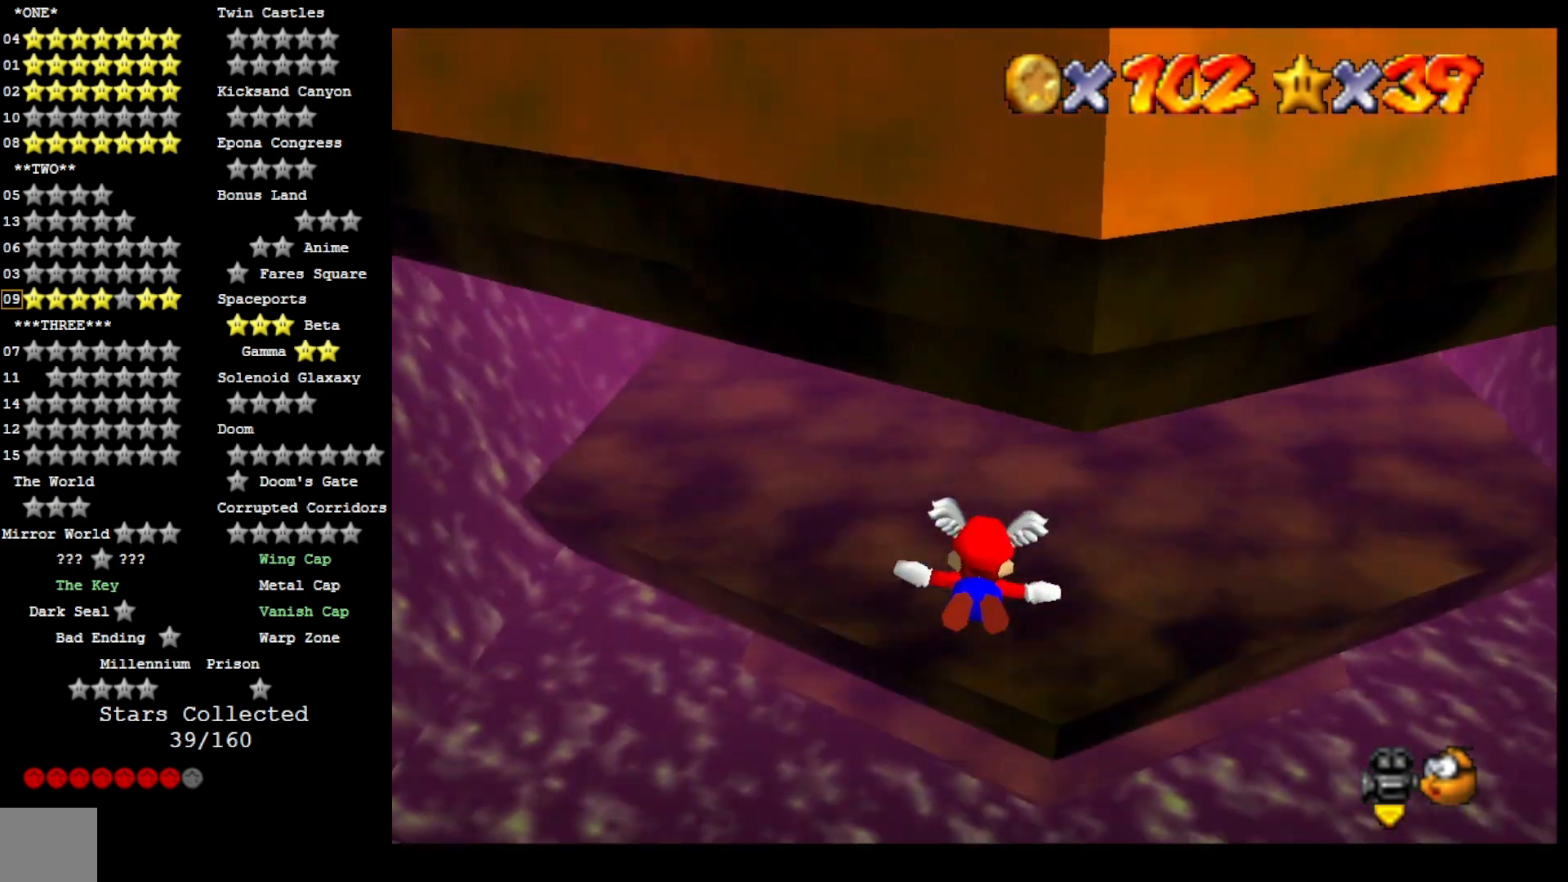
{"buttons": [], "left_stick": "up", "right_stick": "center", "events": [[67, "left_stick", "up-right"], [400, "left_stick", "up"]]}
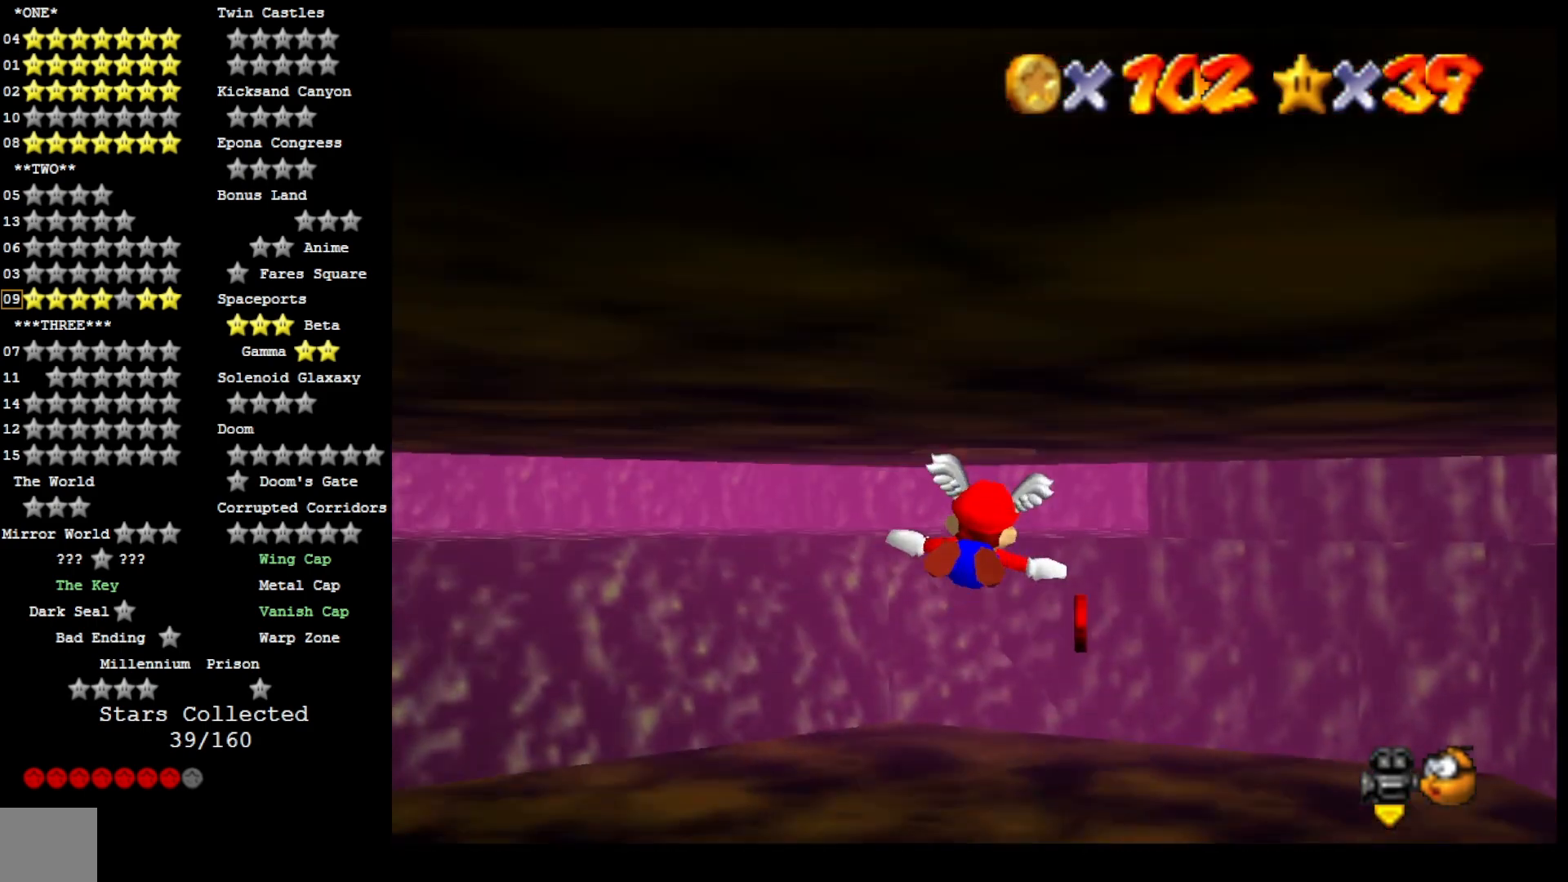
{"buttons": [], "left_stick": "center", "right_stick": "center", "events": [[300, "left_stick", "center"]]}
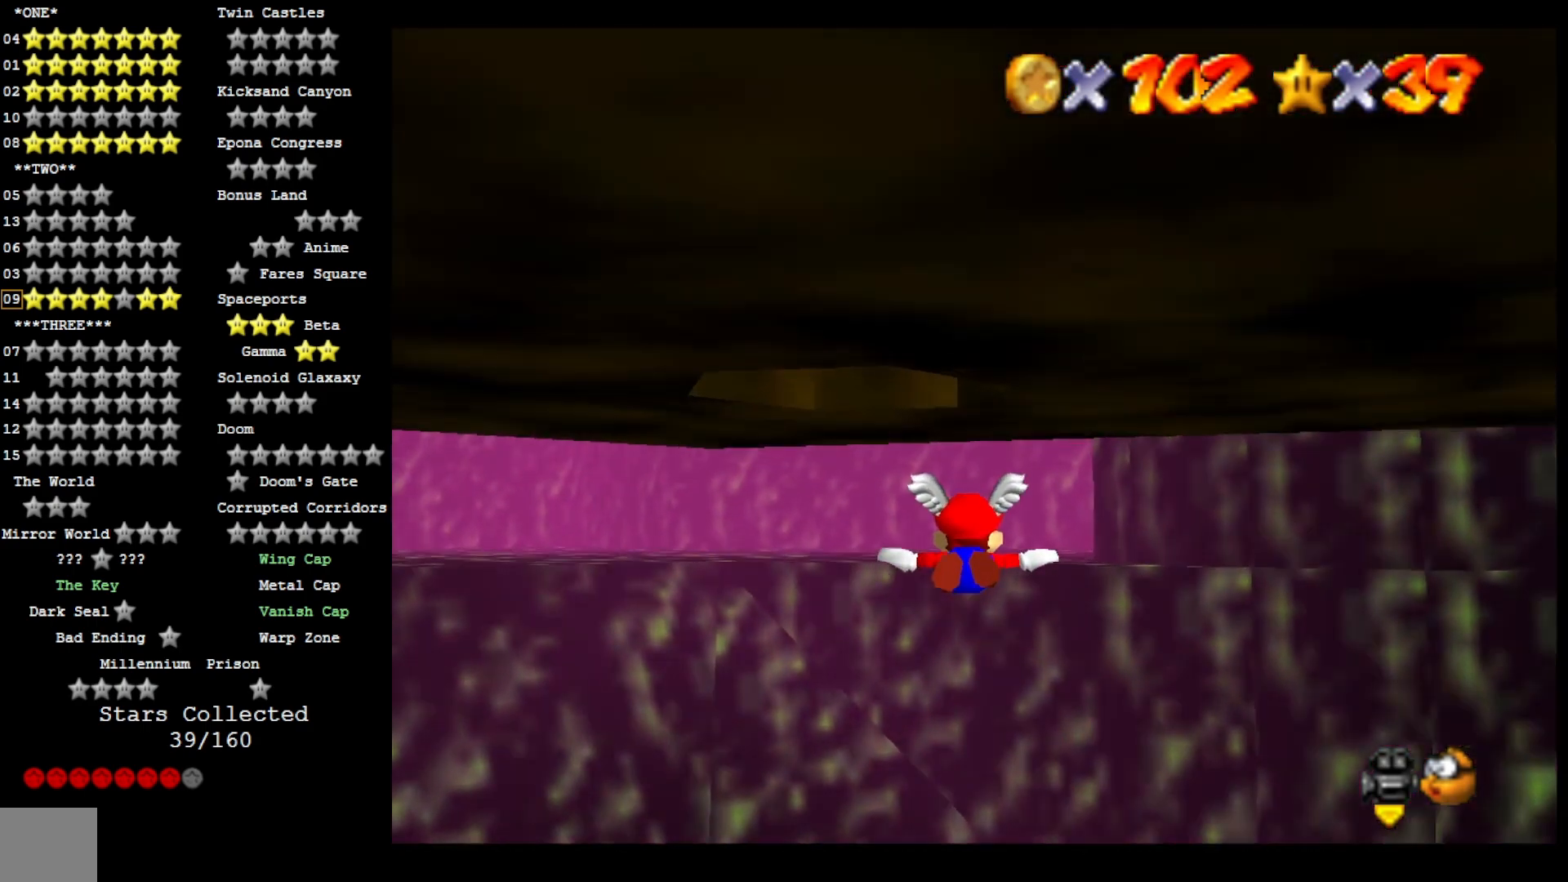
{"buttons": [], "left_stick": "up", "right_stick": "center", "events": [[67, "left_stick", "up"], [133, "left_stick", "center"], [500, "left_stick", "up"]]}
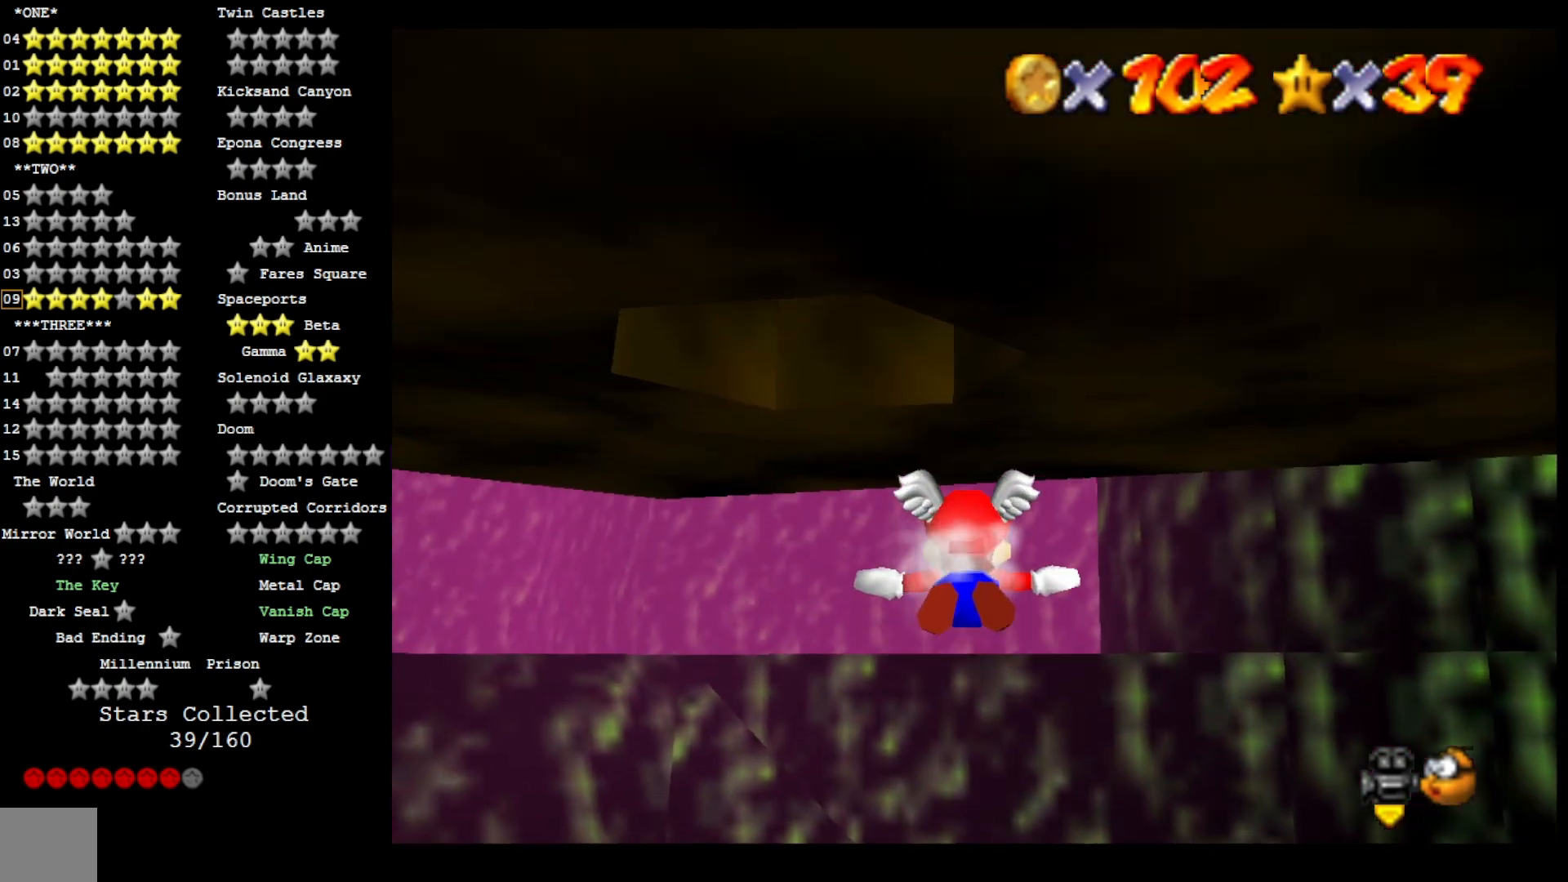
{"buttons": [], "left_stick": "up", "right_stick": "center", "events": []}
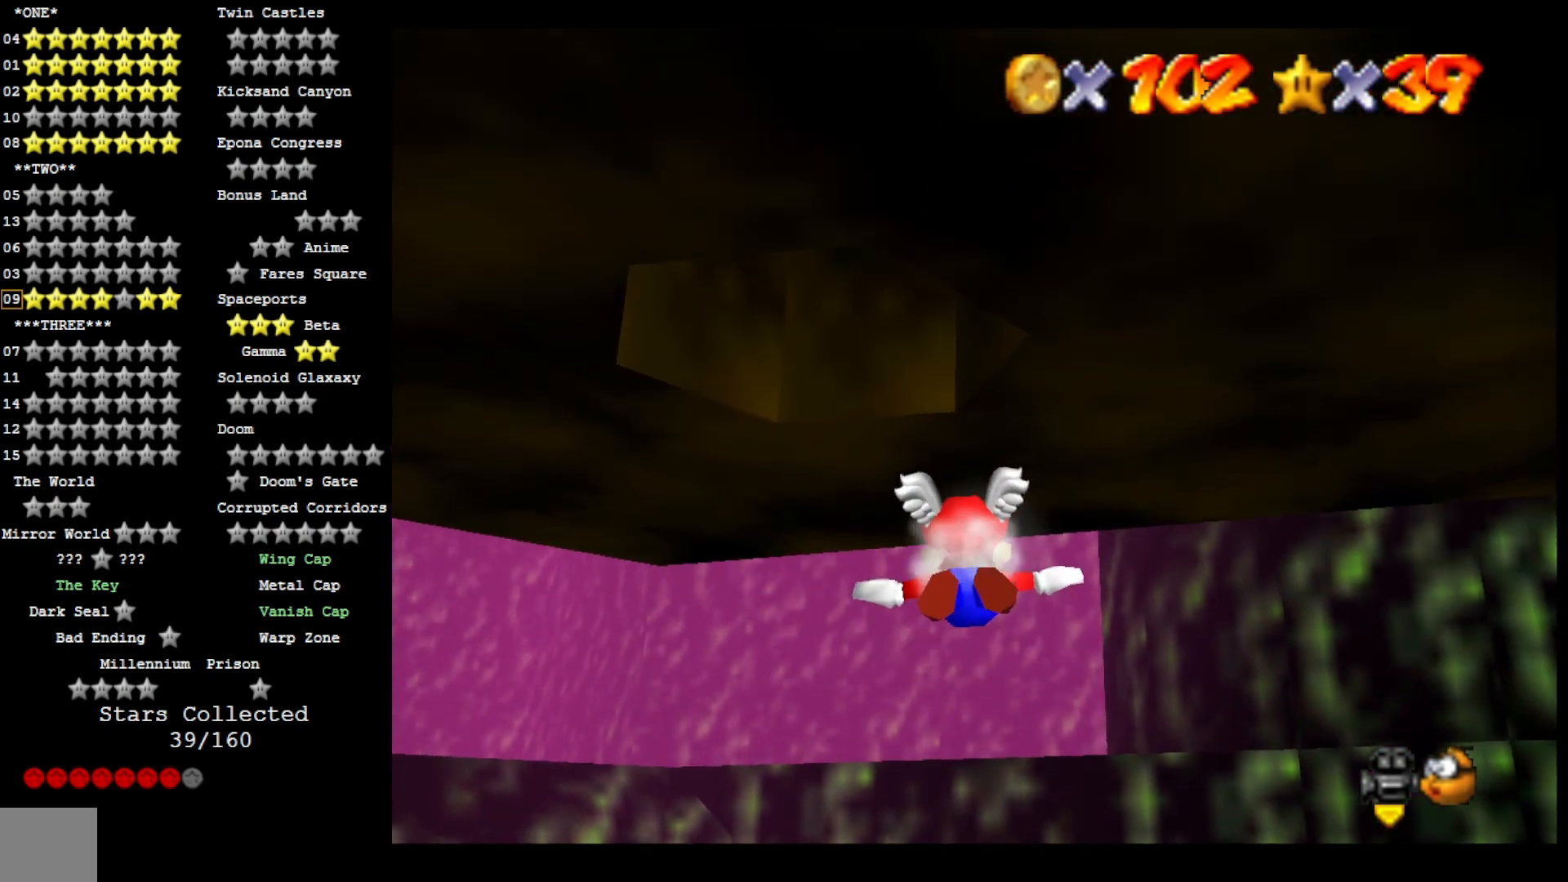
{"buttons": [], "left_stick": "down-left", "right_stick": "center", "events": [[67, "left_stick", "up-left"], [400, "left_stick", "down-left"]]}
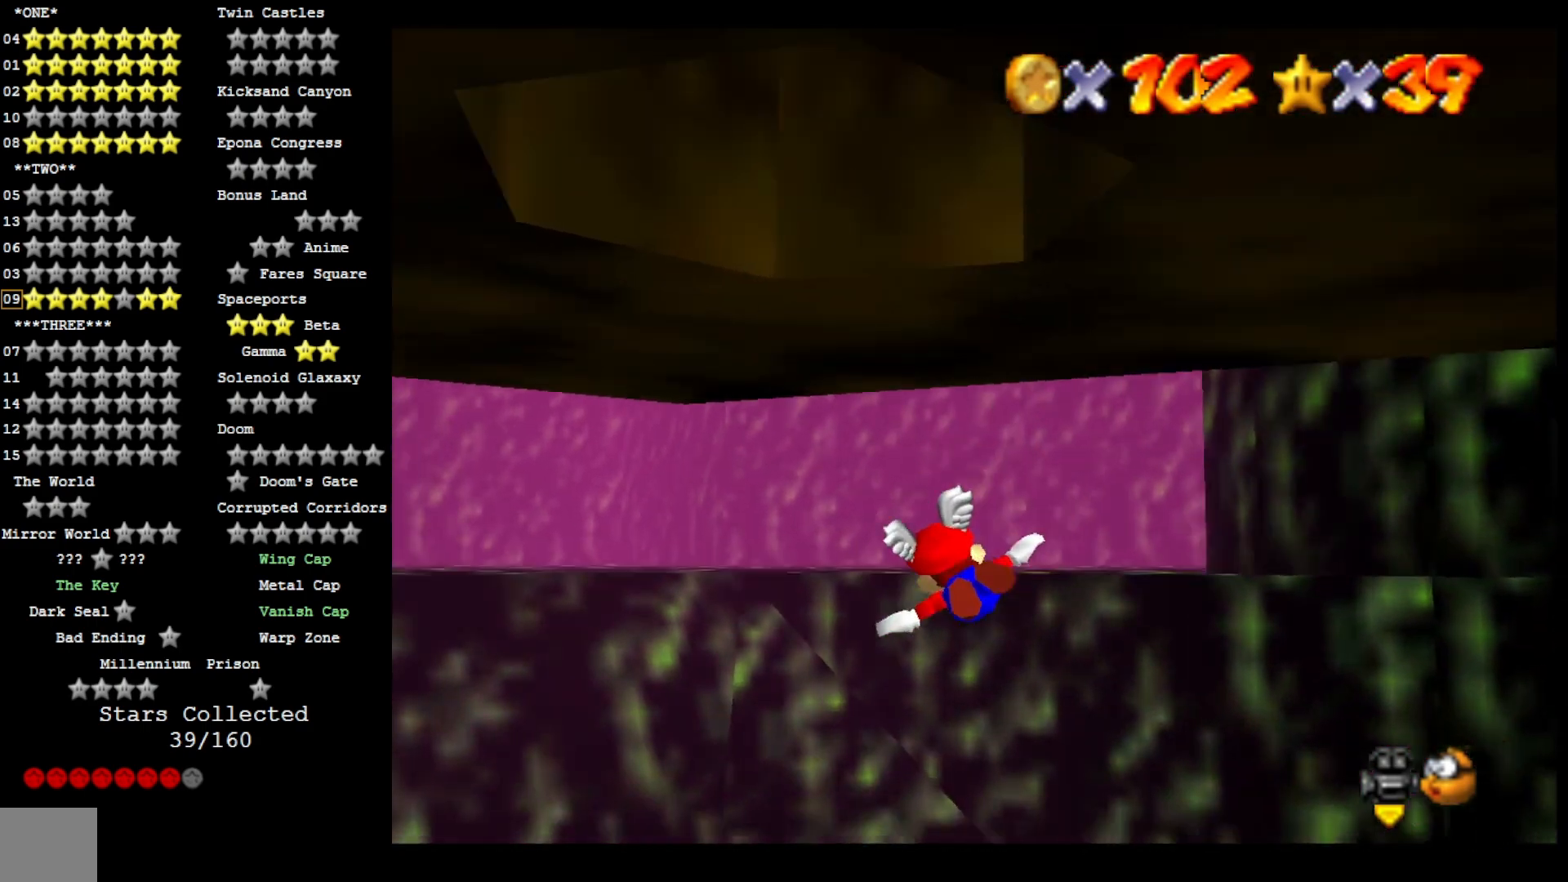
{"buttons": [], "left_stick": "right", "right_stick": "center", "events": [[500, "left_stick", "right"]]}
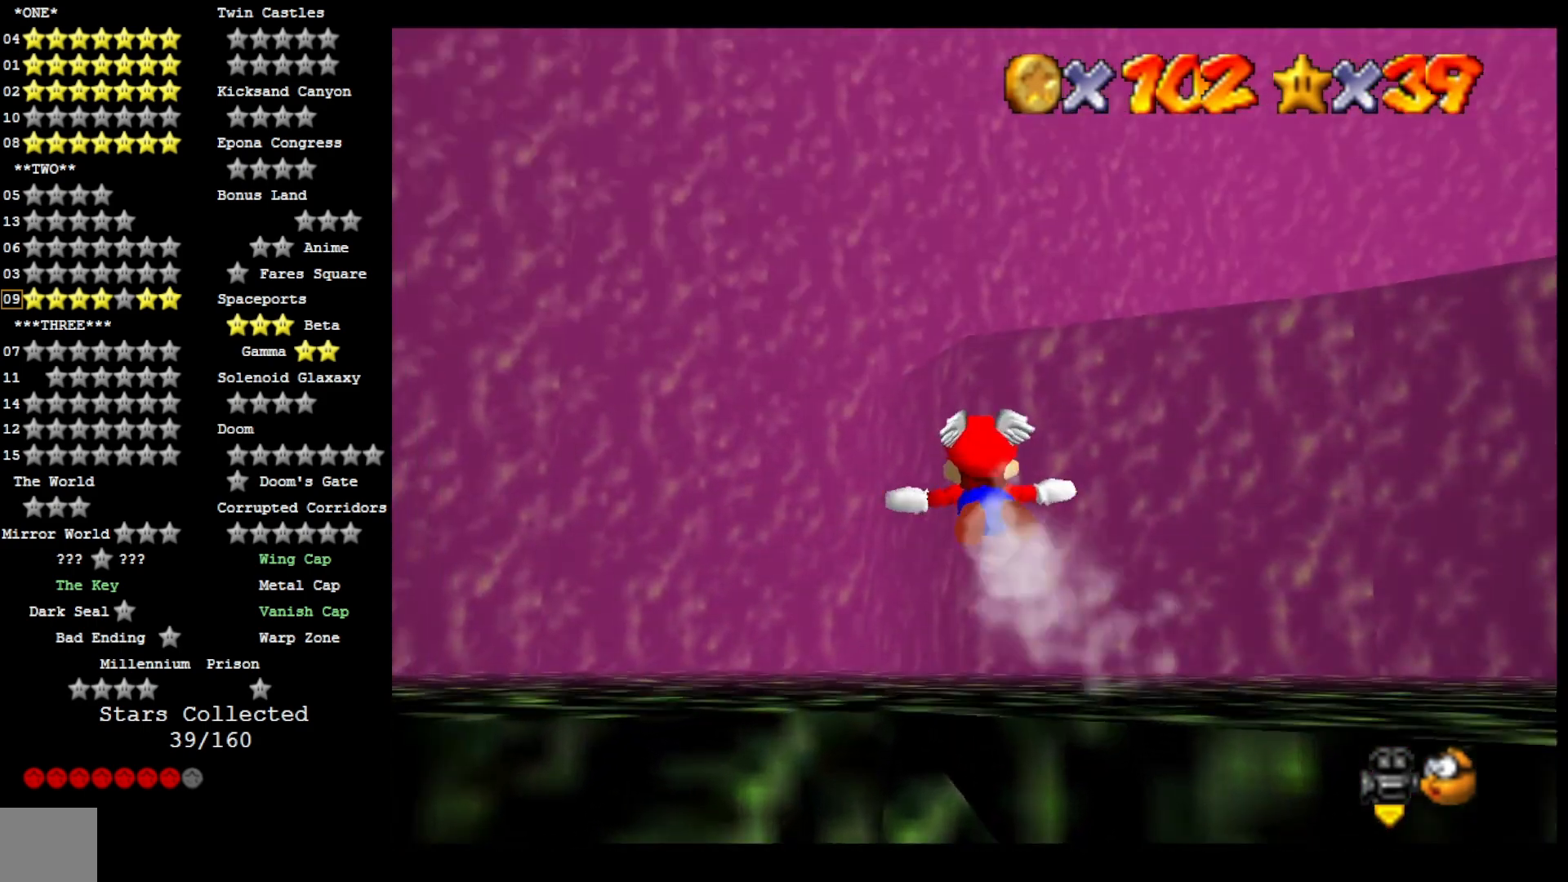
{"buttons": [], "left_stick": "right", "right_stick": "center", "events": []}
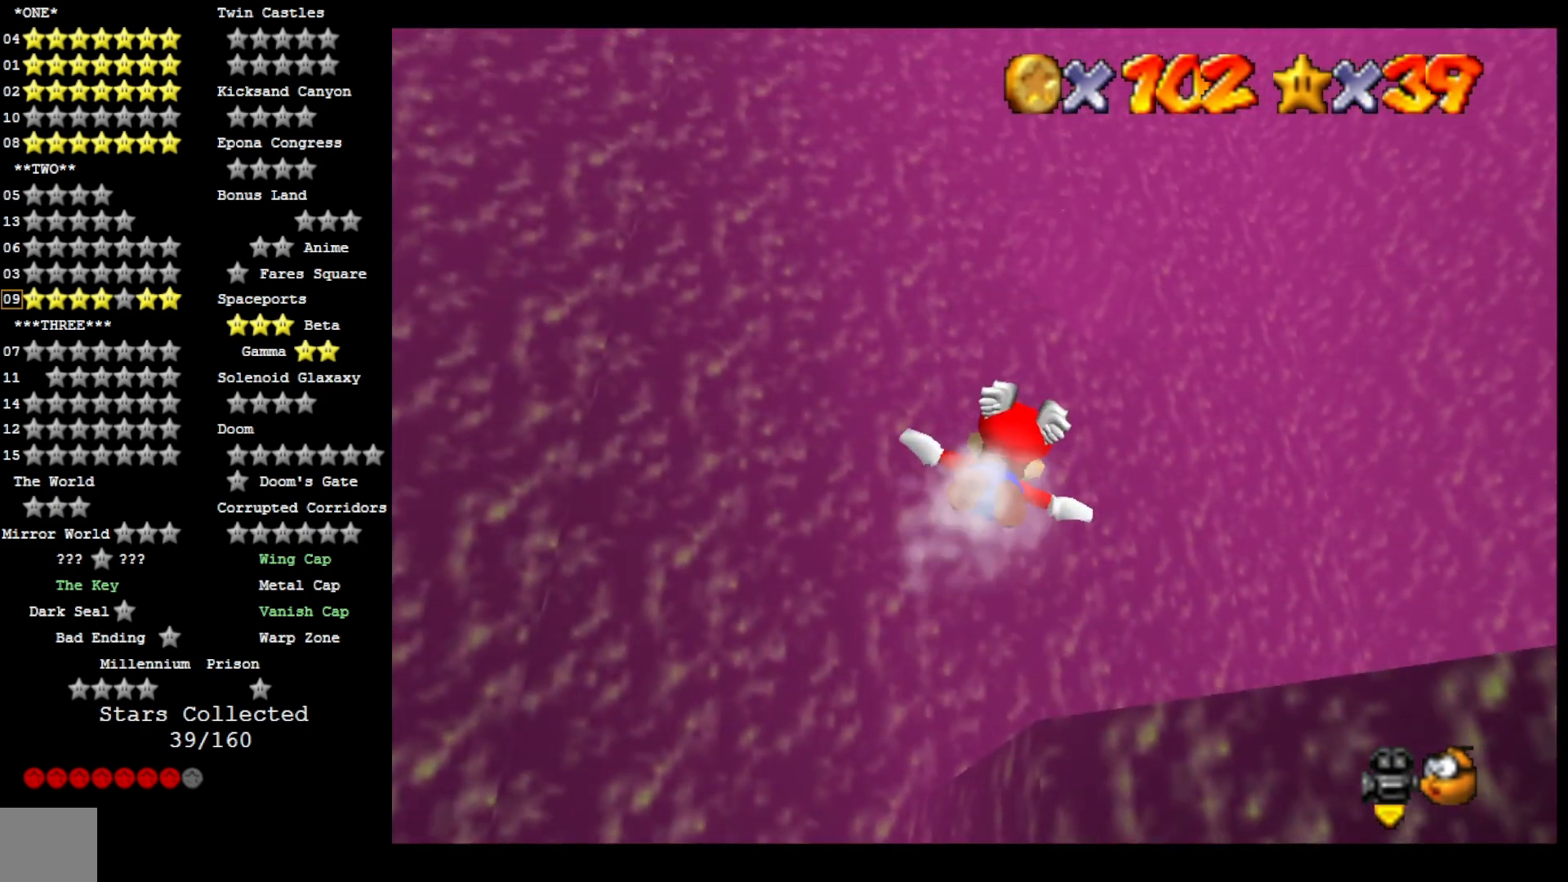
{"buttons": [], "left_stick": "right", "right_stick": "center", "events": []}
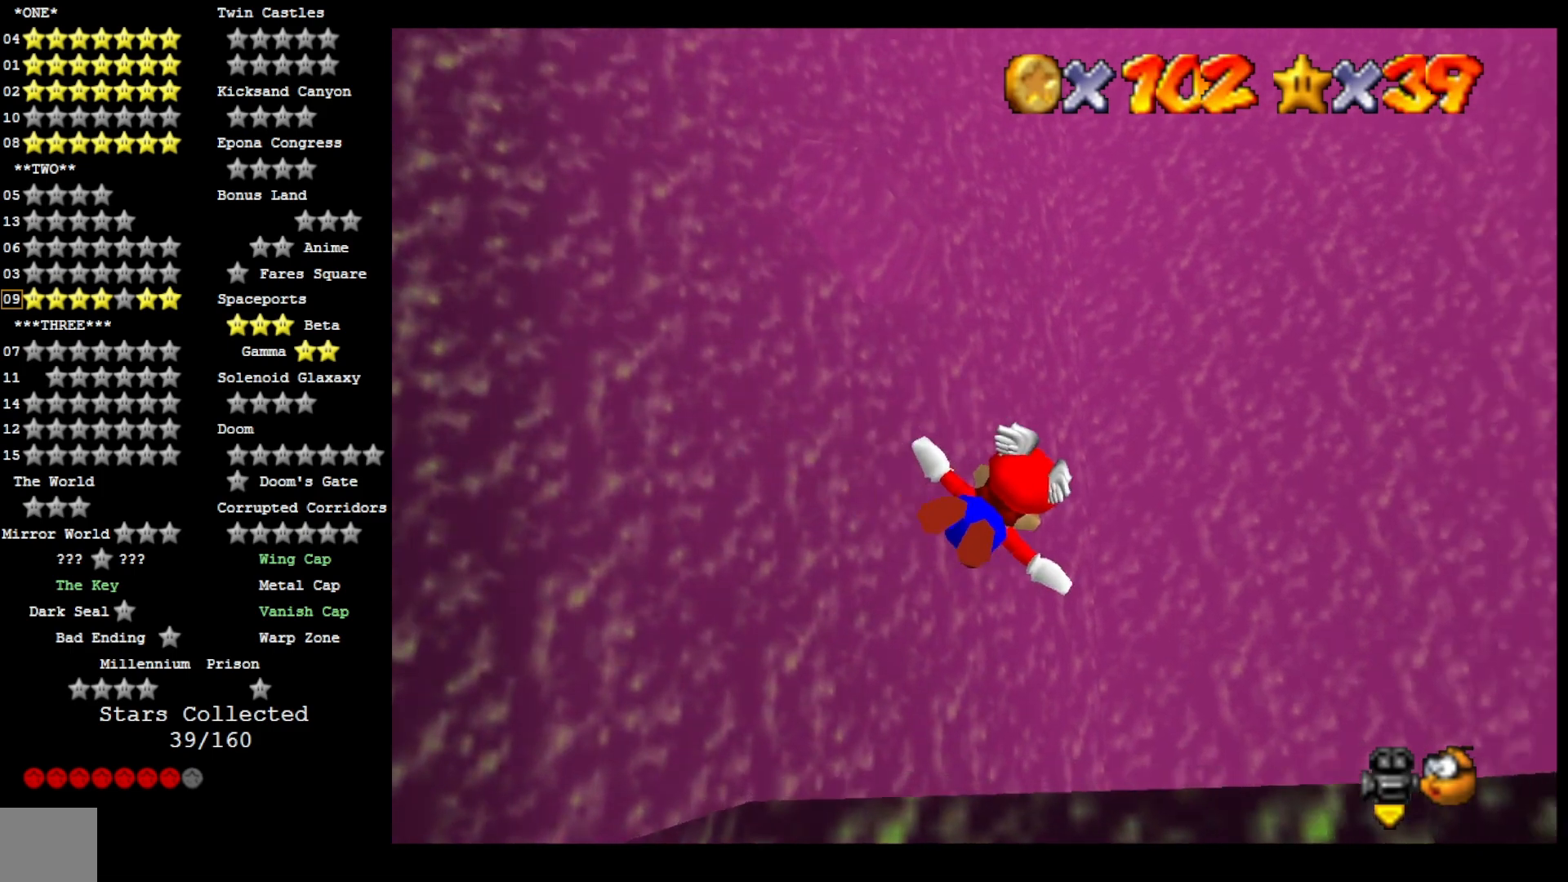
{"buttons": [], "left_stick": "right", "right_stick": "center", "events": []}
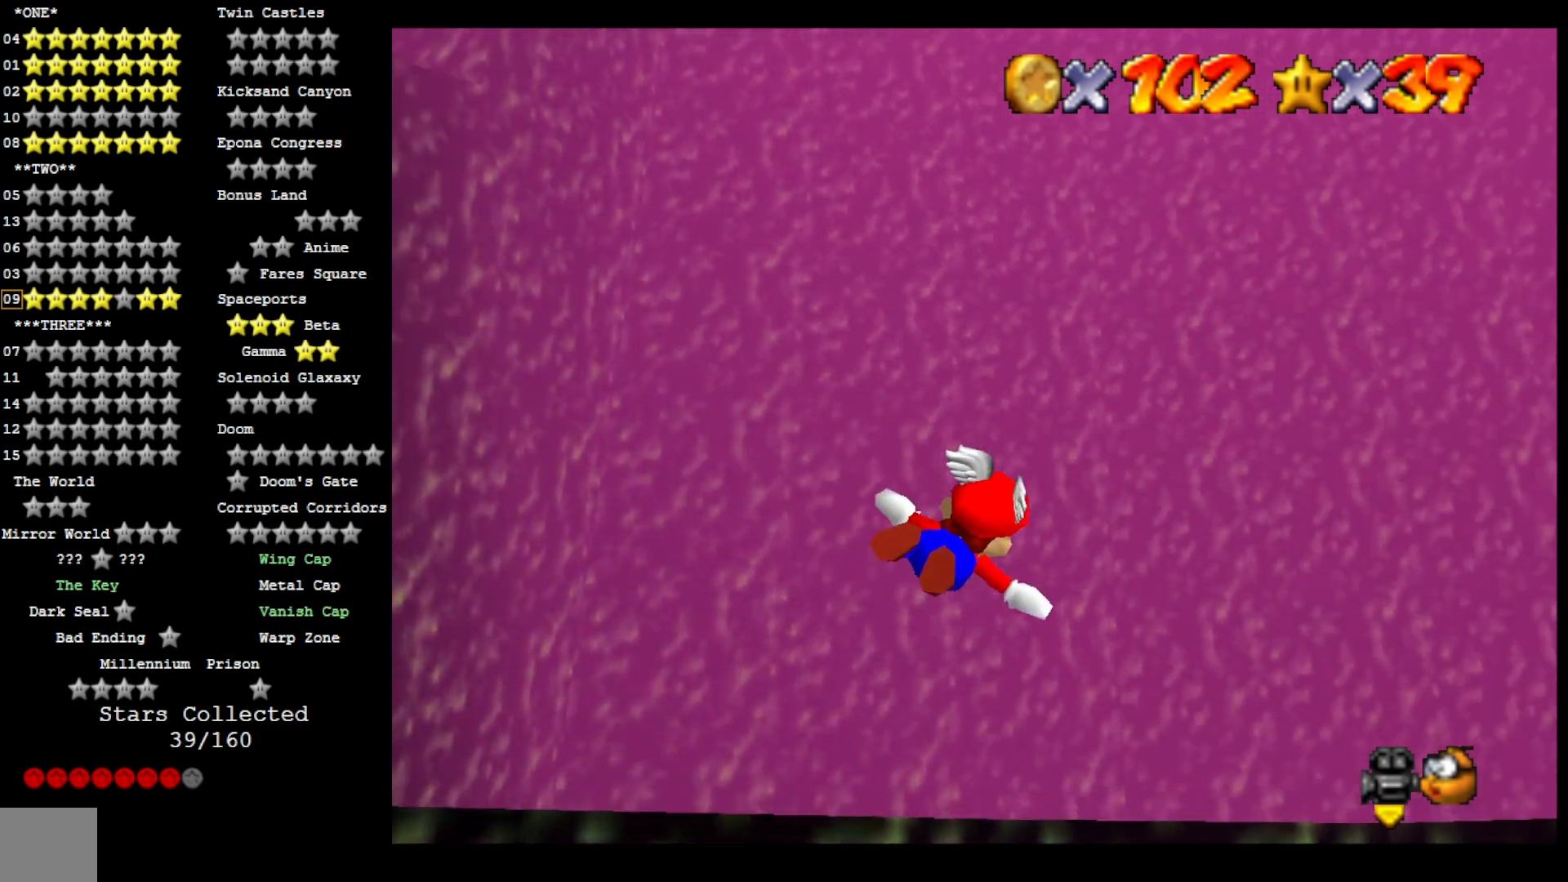
{"buttons": [], "left_stick": "right", "right_stick": "left", "events": [[333, "right_stick", "left"]]}
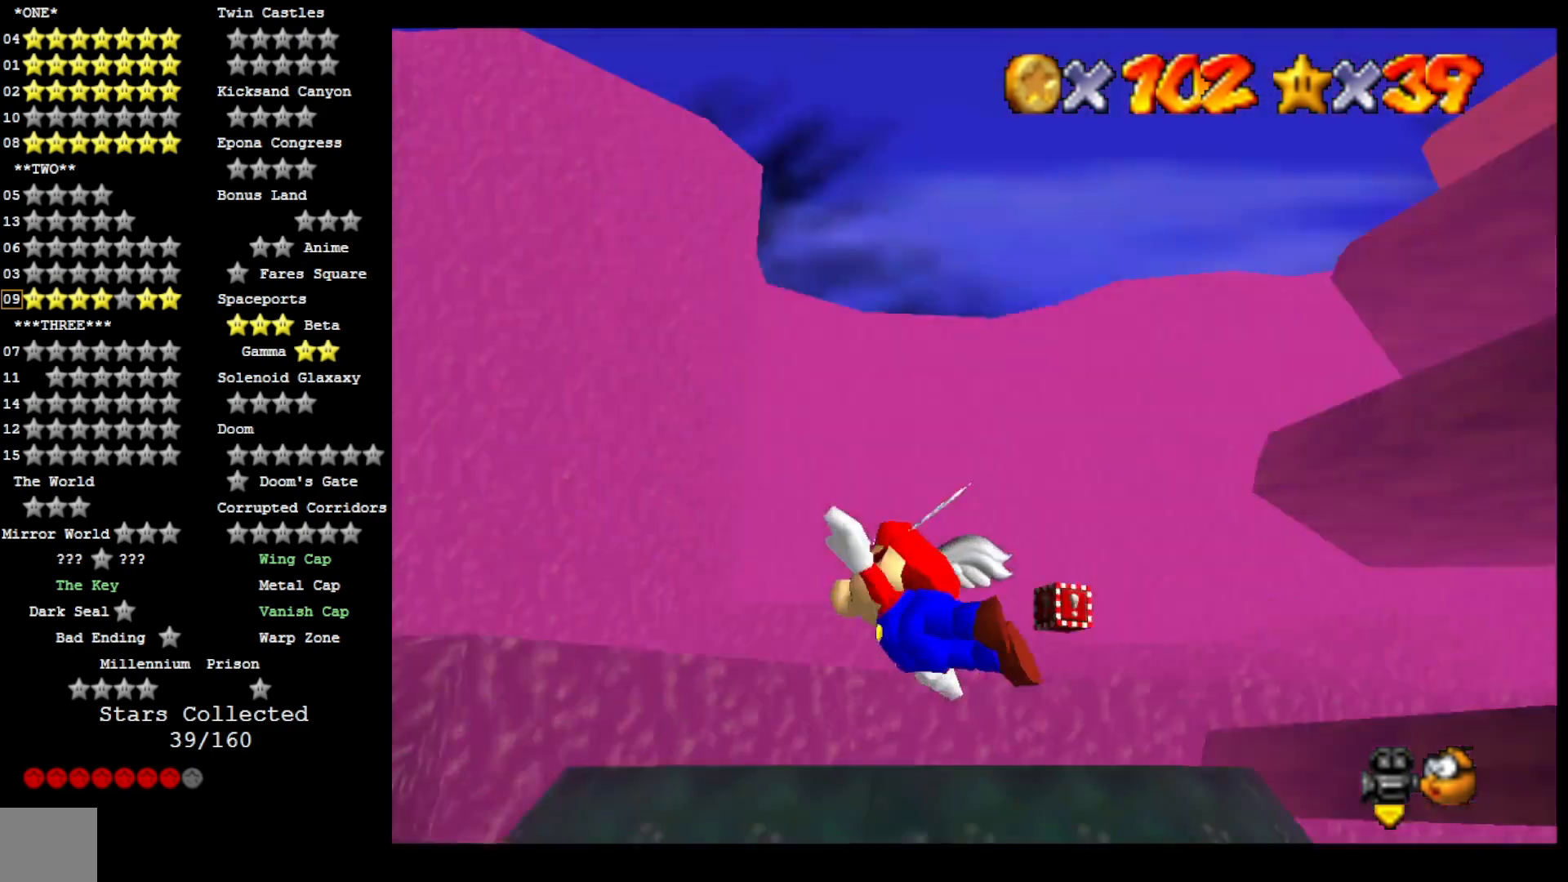
{"buttons": [], "left_stick": "right", "right_stick": "left", "events": []}
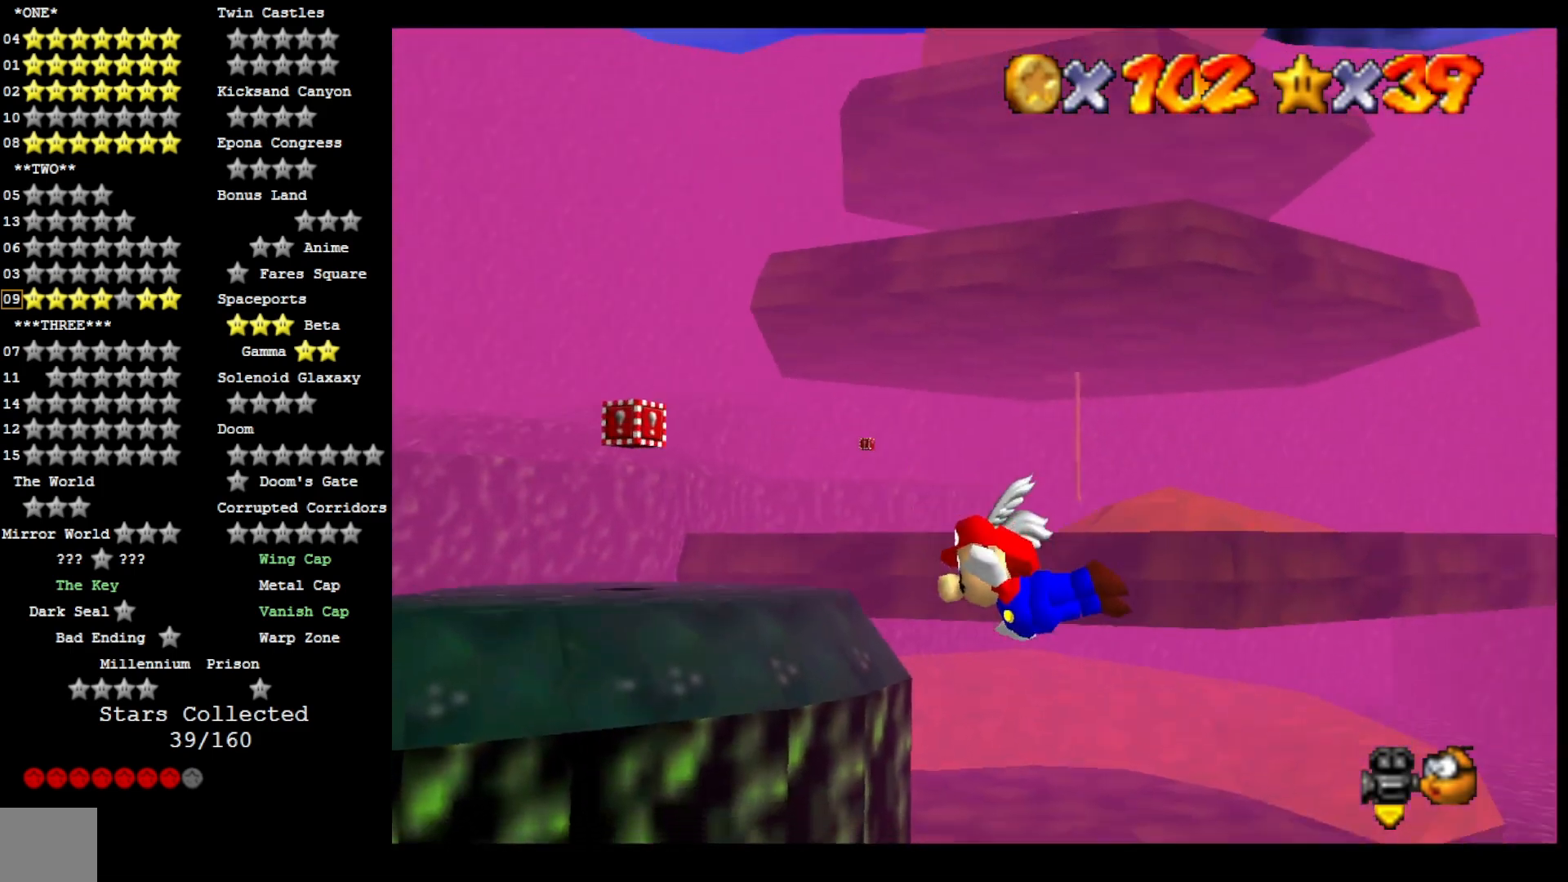
{"buttons": [], "left_stick": "right", "right_stick": "center", "events": [[300, "right_stick", "center"]]}
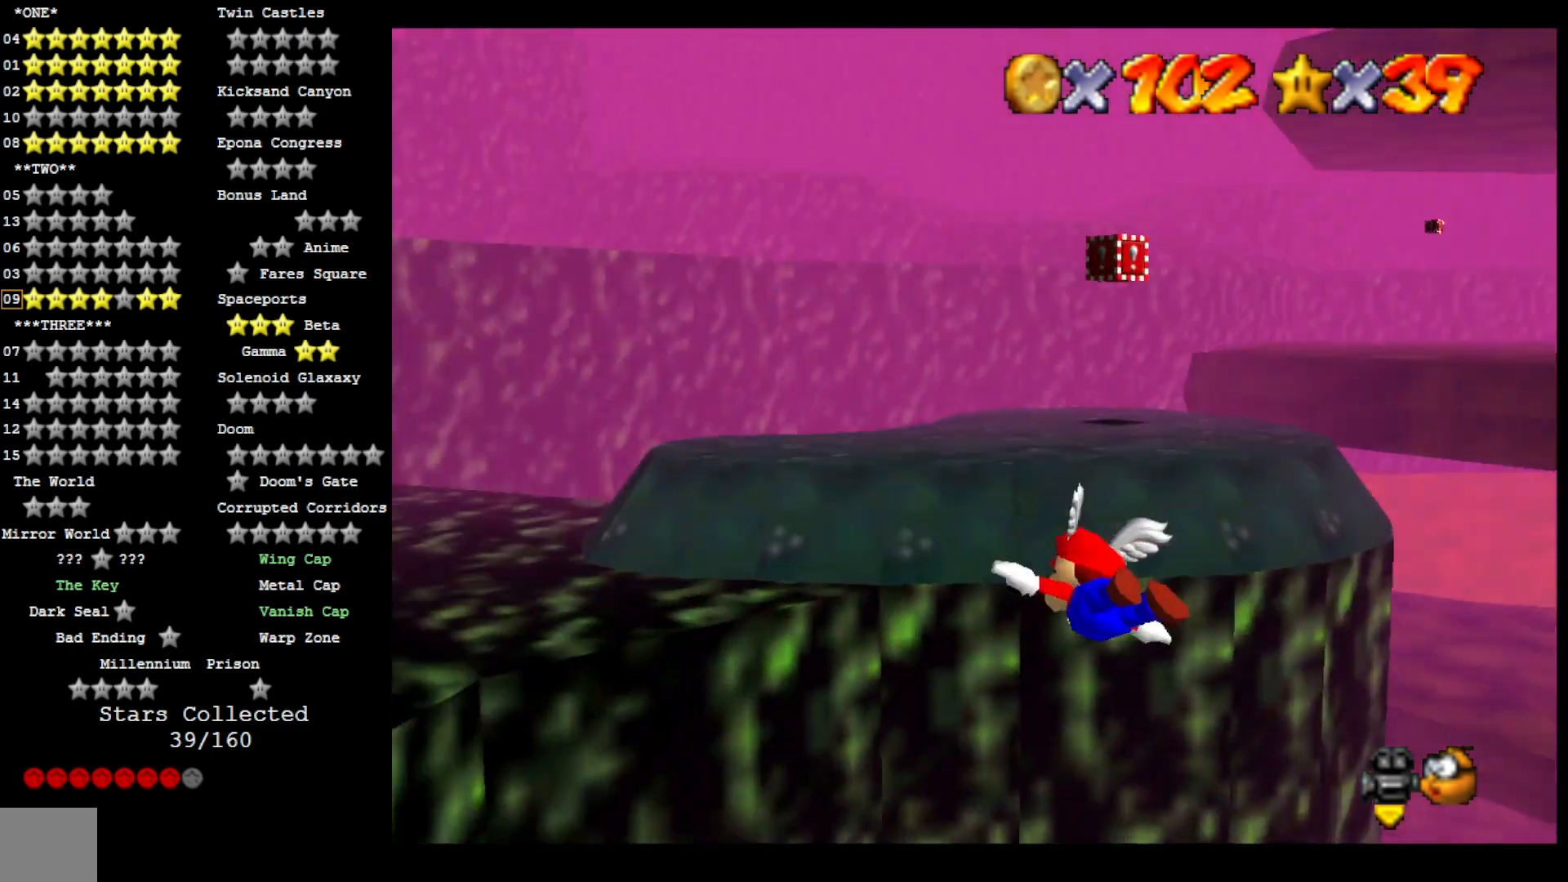
{"buttons": [], "left_stick": "right", "right_stick": "center", "events": []}